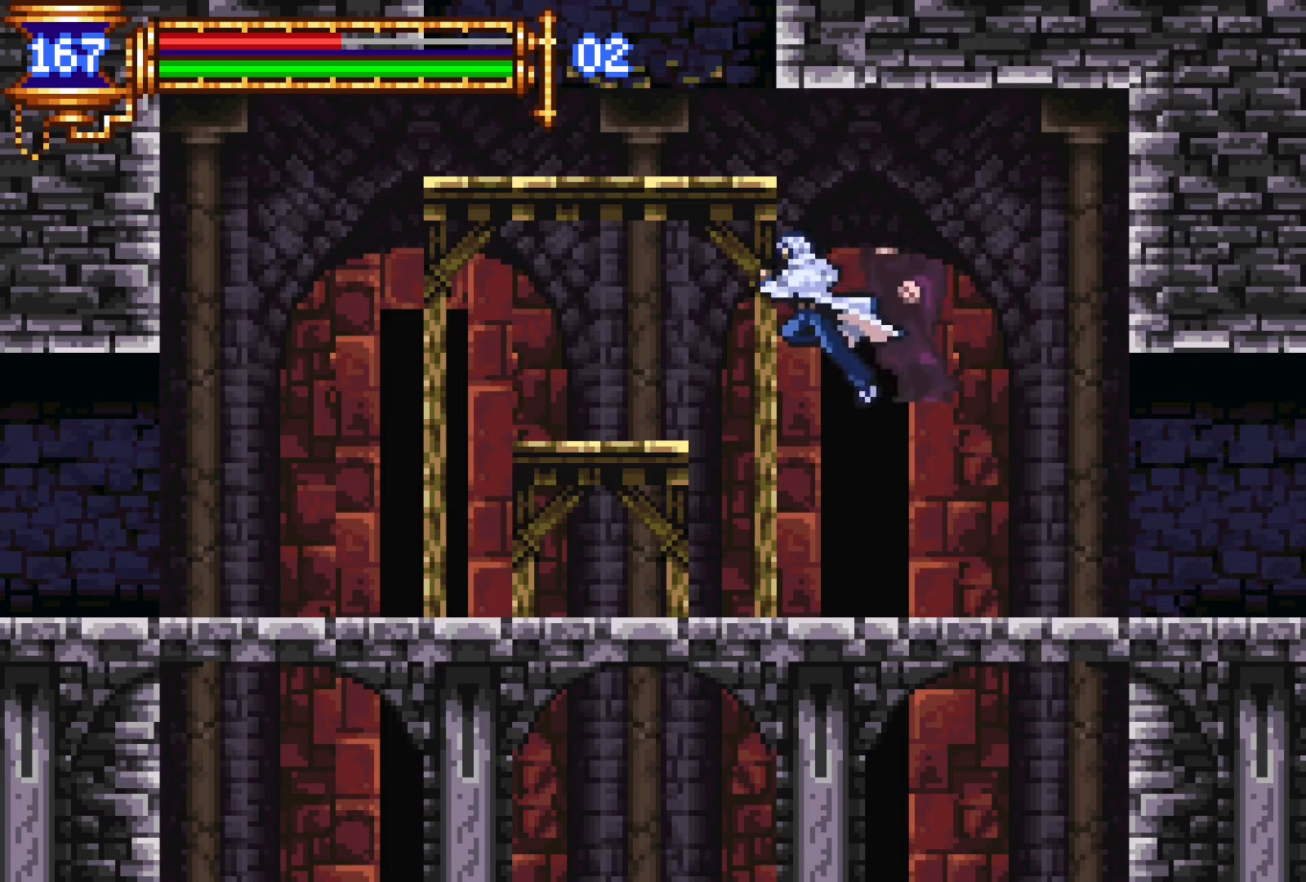
Gameplay with a controller (PlayStation layout); each line is a JSON object with the inputs held at the frame after it. "events" lists button and stick changes between this image and that frame as [ms after this image, input, new state], when the widget could be followed in between. Not read: L3 R1 R3 left_stick right_stick.
{"buttons": ["DPAD_LEFT"], "events": [[133, "CROSS", "up"], [217, "CROSS", "down"], [467, "CROSS", "up"]]}
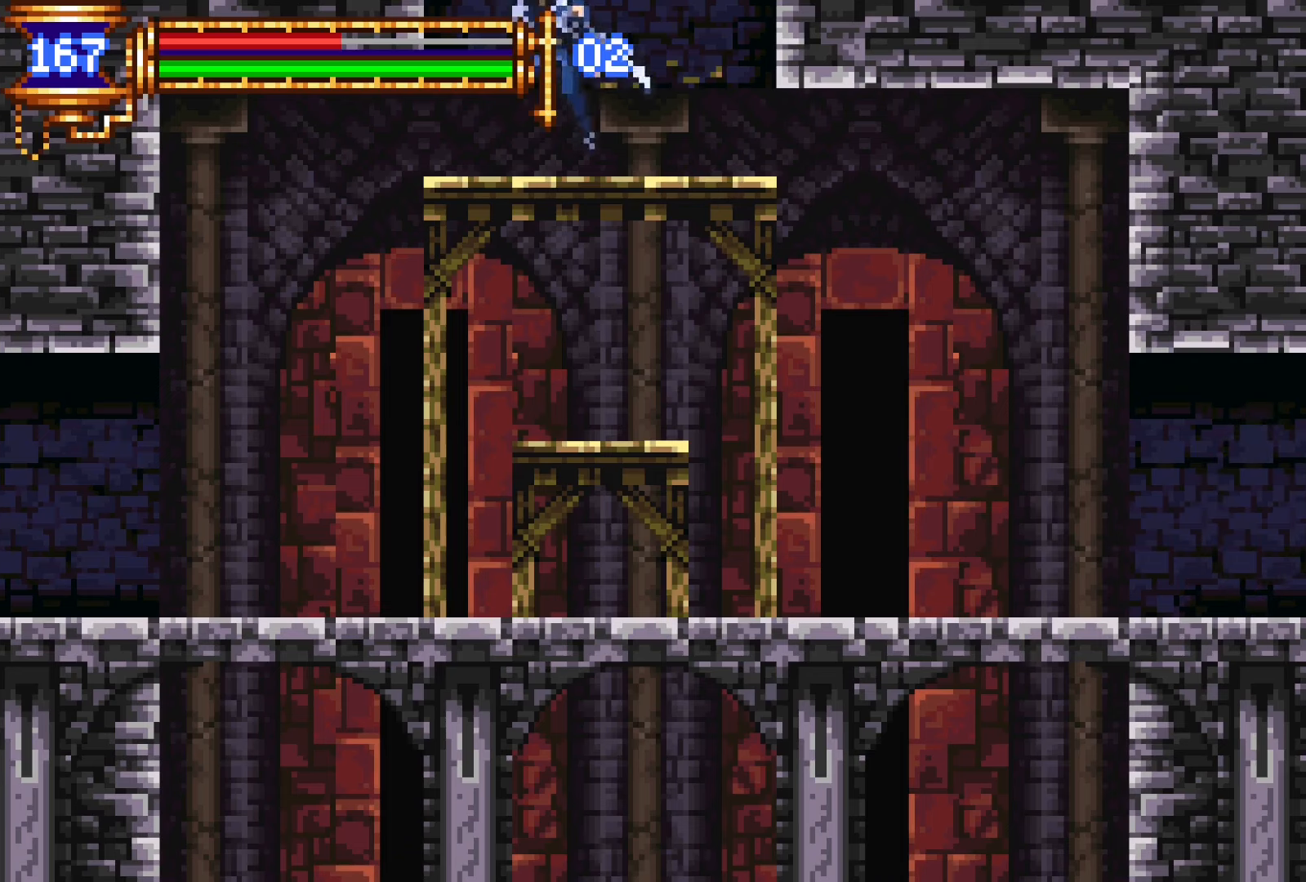
{"buttons": ["CROSS", "DPAD_RIGHT"], "events": [[83, "DPAD_LEFT", "up"], [167, "DPAD_RIGHT", "down"], [200, "CROSS", "down"]]}
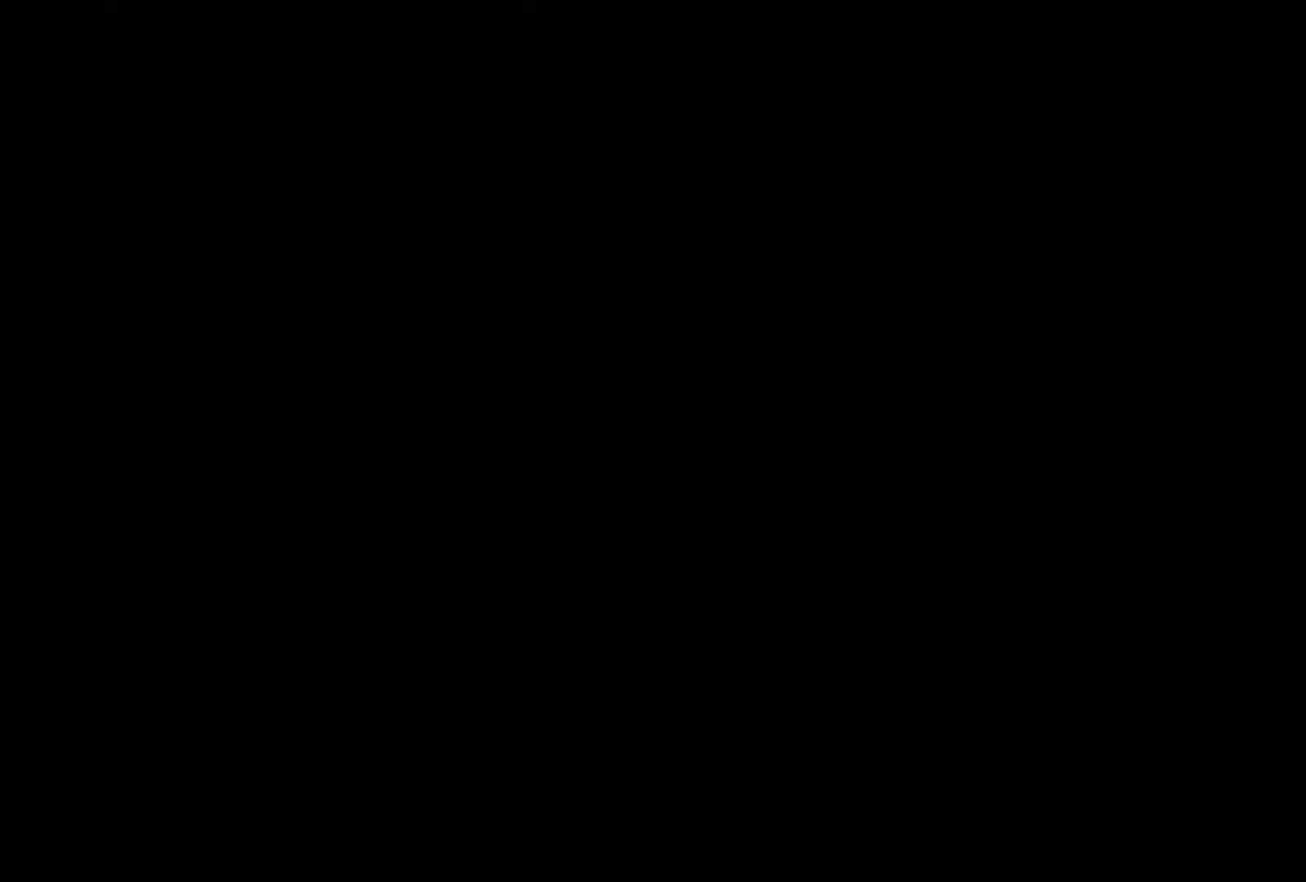
{"buttons": ["DPAD_LEFT"], "events": [[67, "DPAD_RIGHT", "up"], [100, "DPAD_LEFT", "down"], [300, "CROSS", "up"], [400, "CROSS", "down"], [483, "CROSS", "up"]]}
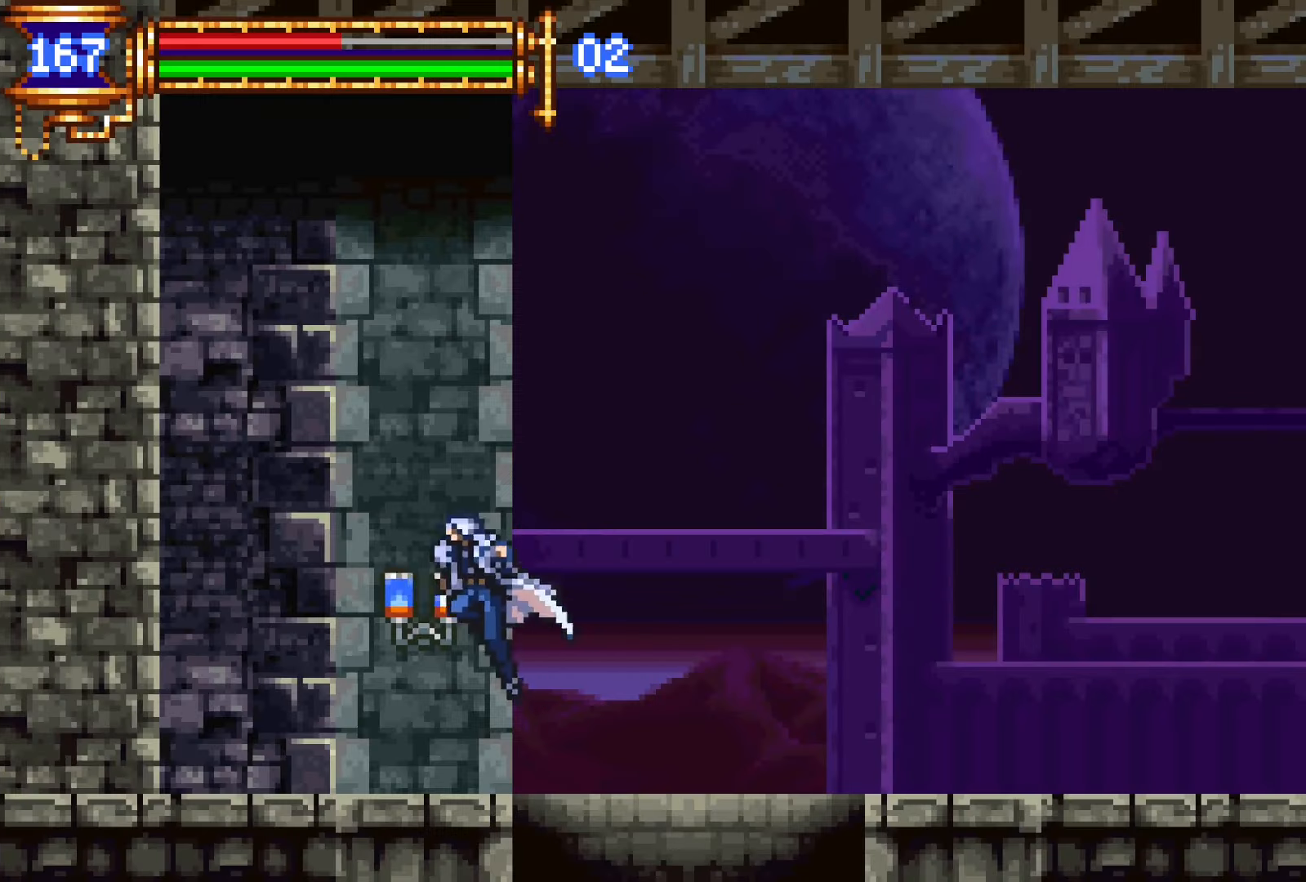
{"buttons": ["L1"], "events": [[100, "SQUARE", "down"], [150, "DPAD_LEFT", "up"], [167, "SQUARE", "up"], [417, "L1", "down"]]}
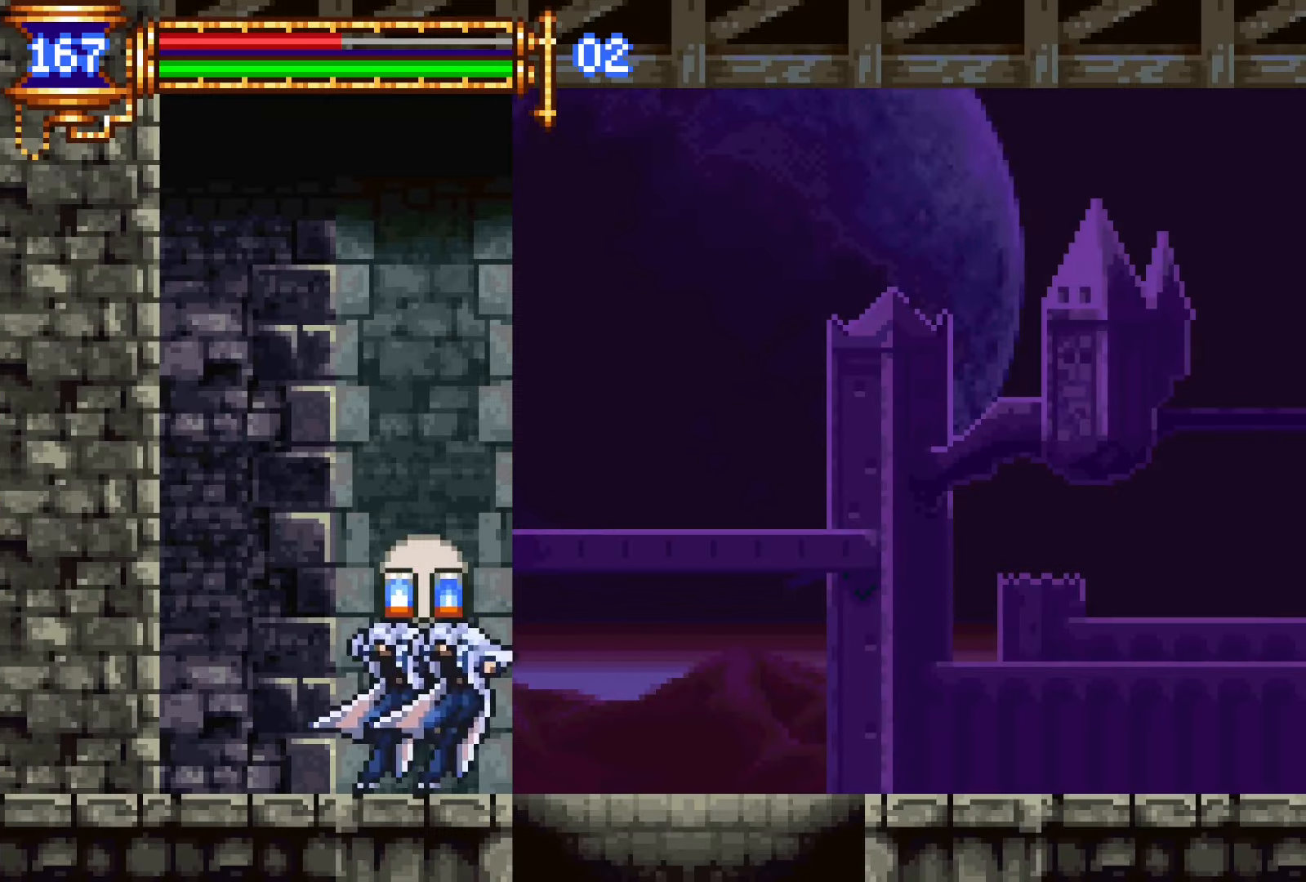
{"buttons": ["CROSS", "DPAD_RIGHT"], "events": [[17, "CROSS", "down"], [50, "DPAD_RIGHT", "down"], [50, "L1", "up"], [100, "CROSS", "up"], [383, "CROSS", "down"]]}
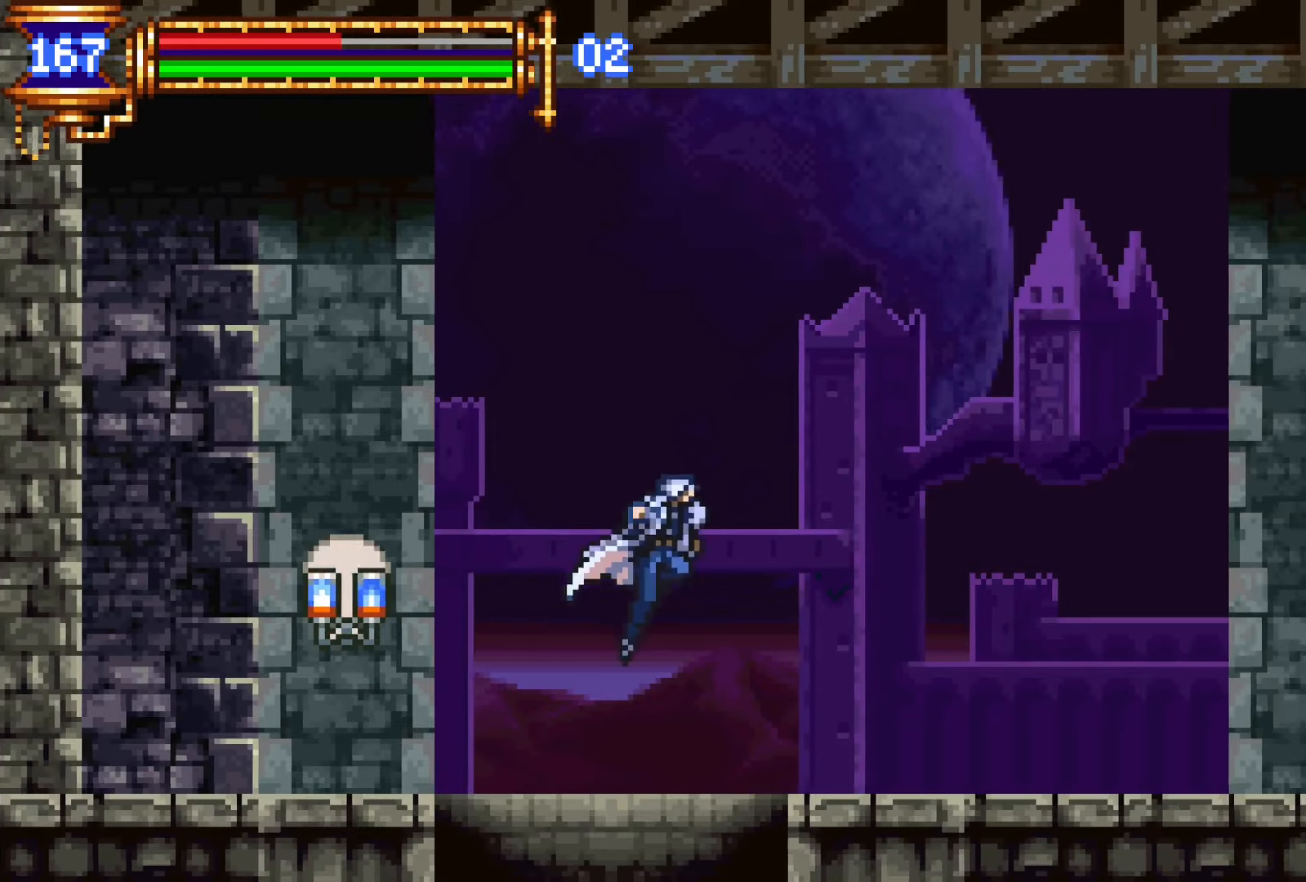
{"buttons": ["DPAD_RIGHT"], "events": [[33, "CROSS", "up"]]}
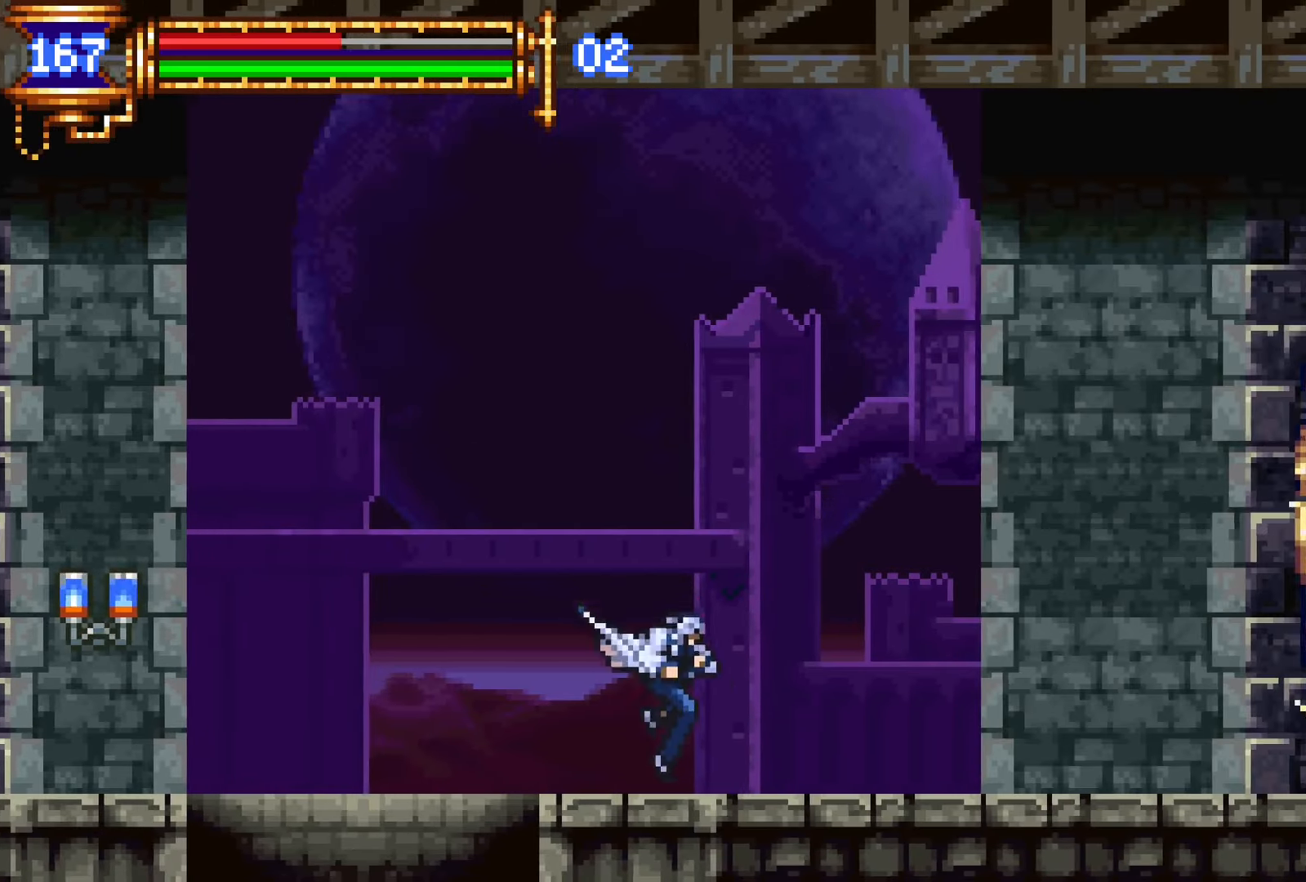
{"buttons": ["DPAD_RIGHT"], "events": []}
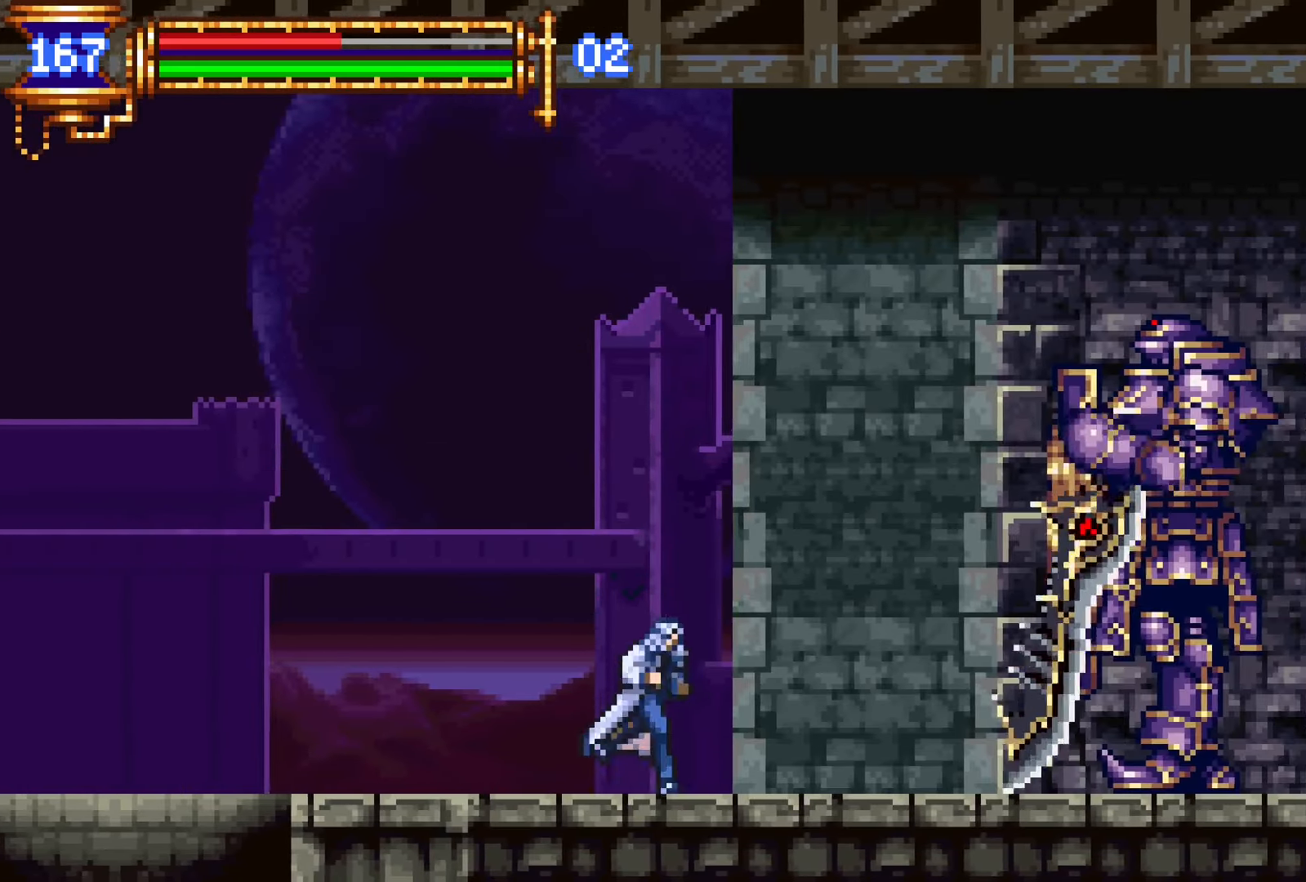
{"buttons": ["SQUARE", "DPAD_UP", "DPAD_RIGHT"], "events": [[50, "DPAD_DOWN", "down"], [333, "DPAD_DOWN", "up"], [383, "DPAD_UP", "down"], [417, "CROSS", "down"], [450, "CROSS", "up"], [450, "SQUARE", "down"]]}
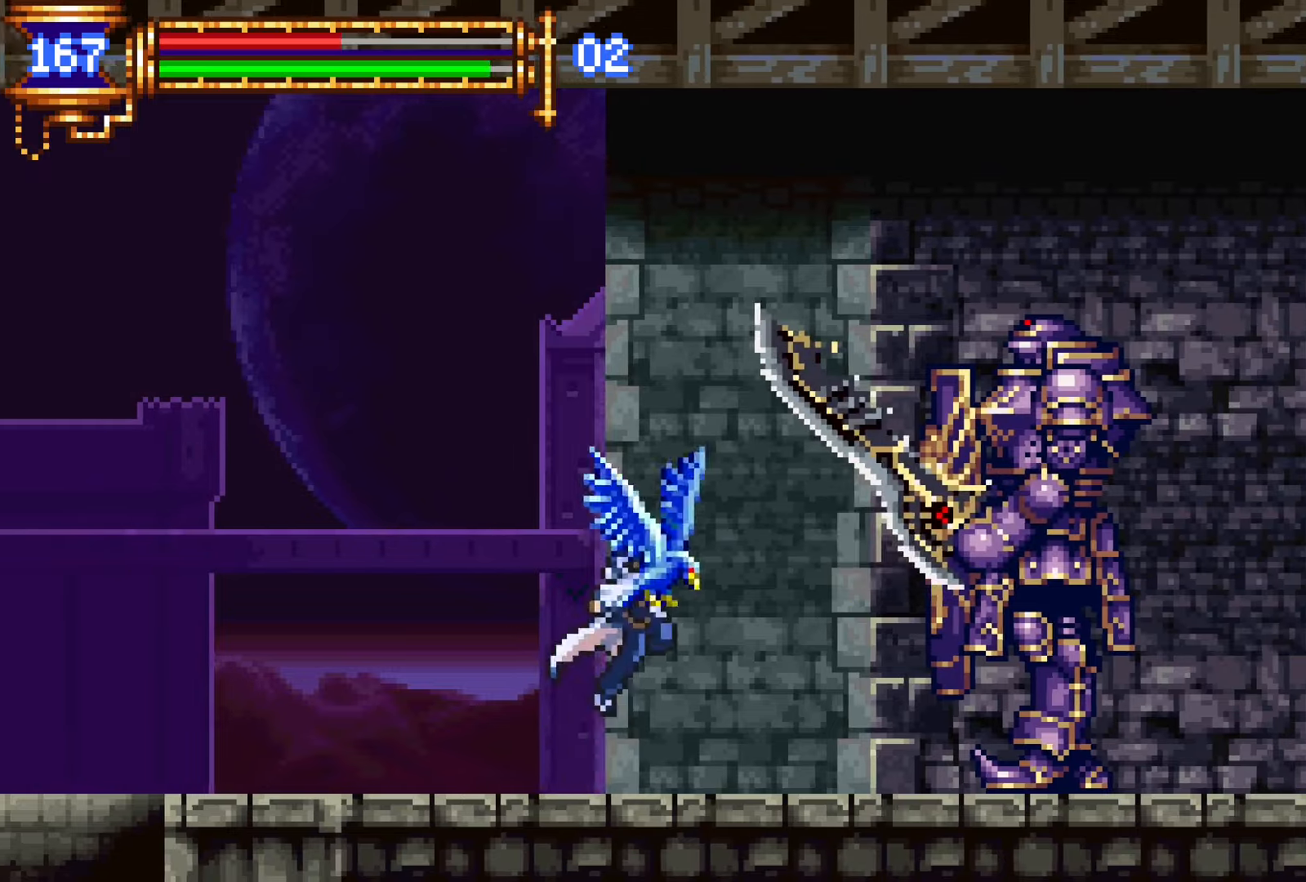
{"buttons": [], "events": [[50, "SQUARE", "up"], [150, "DPAD_UP", "up"], [167, "DPAD_RIGHT", "up"], [350, "CROSS", "down"], [383, "SQUARE", "down"], [400, "CROSS", "up"], [483, "SQUARE", "up"]]}
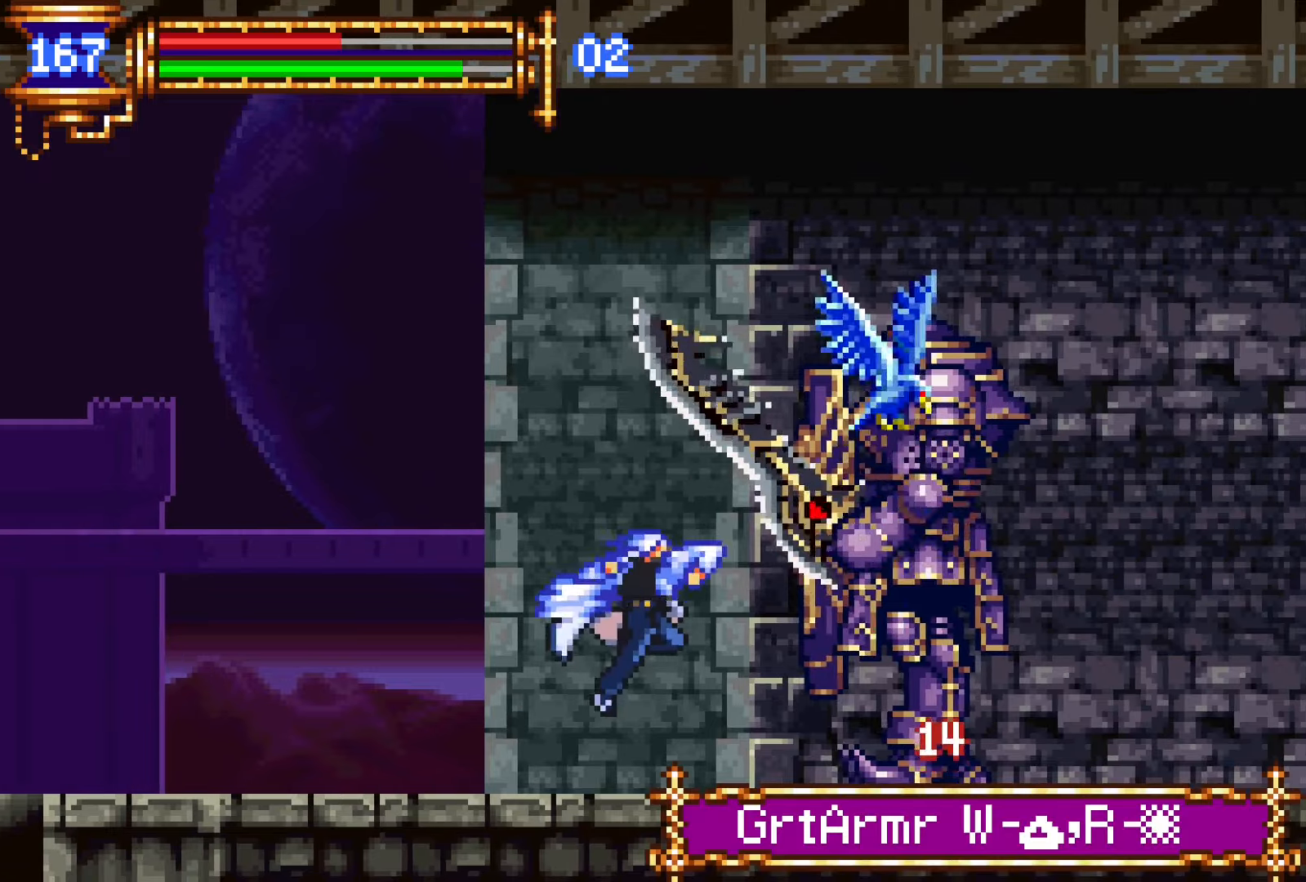
{"buttons": [], "events": [[283, "CROSS", "down"], [300, "SQUARE", "down"], [317, "CROSS", "up"], [400, "SQUARE", "up"]]}
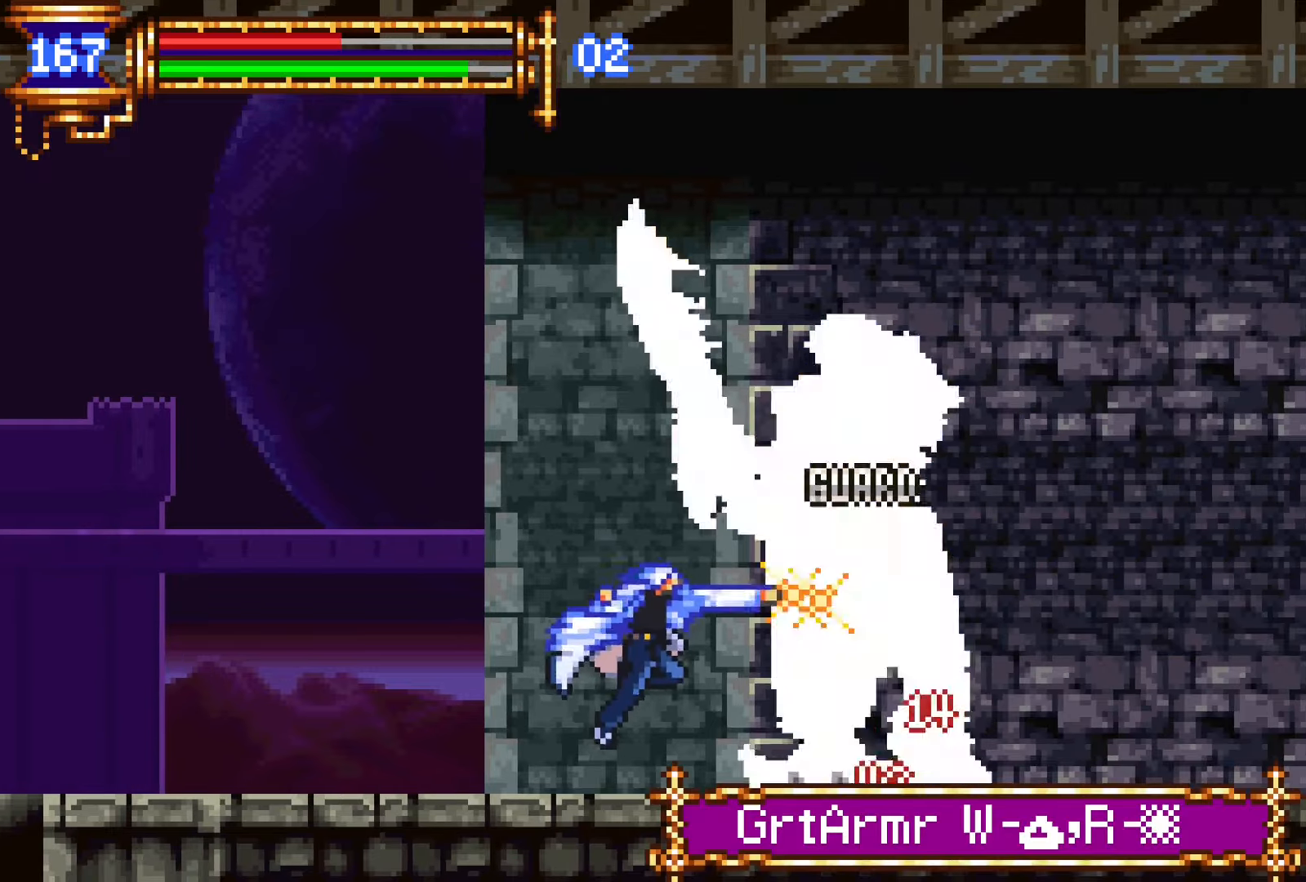
{"buttons": [], "events": [[150, "CROSS", "down"], [183, "SQUARE", "down"], [200, "CROSS", "up"], [283, "SQUARE", "up"]]}
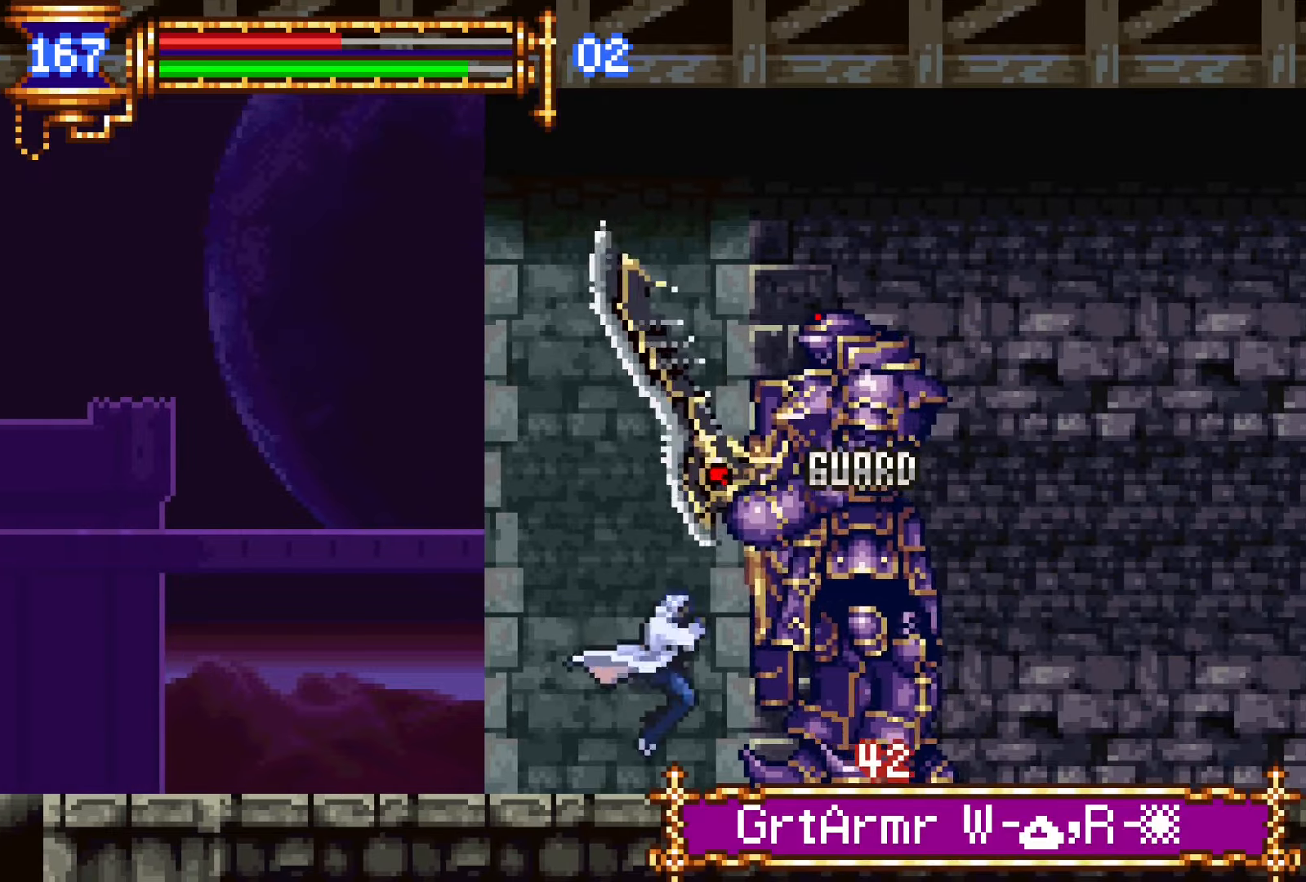
{"buttons": ["DPAD_UP", "DPAD_RIGHT"], "events": [[50, "CROSS", "down"], [83, "SQUARE", "down"], [100, "CROSS", "up"], [167, "DPAD_LEFT", "down"], [167, "SQUARE", "up"], [450, "DPAD_UP", "down"], [467, "DPAD_LEFT", "up"], [483, "DPAD_RIGHT", "down"]]}
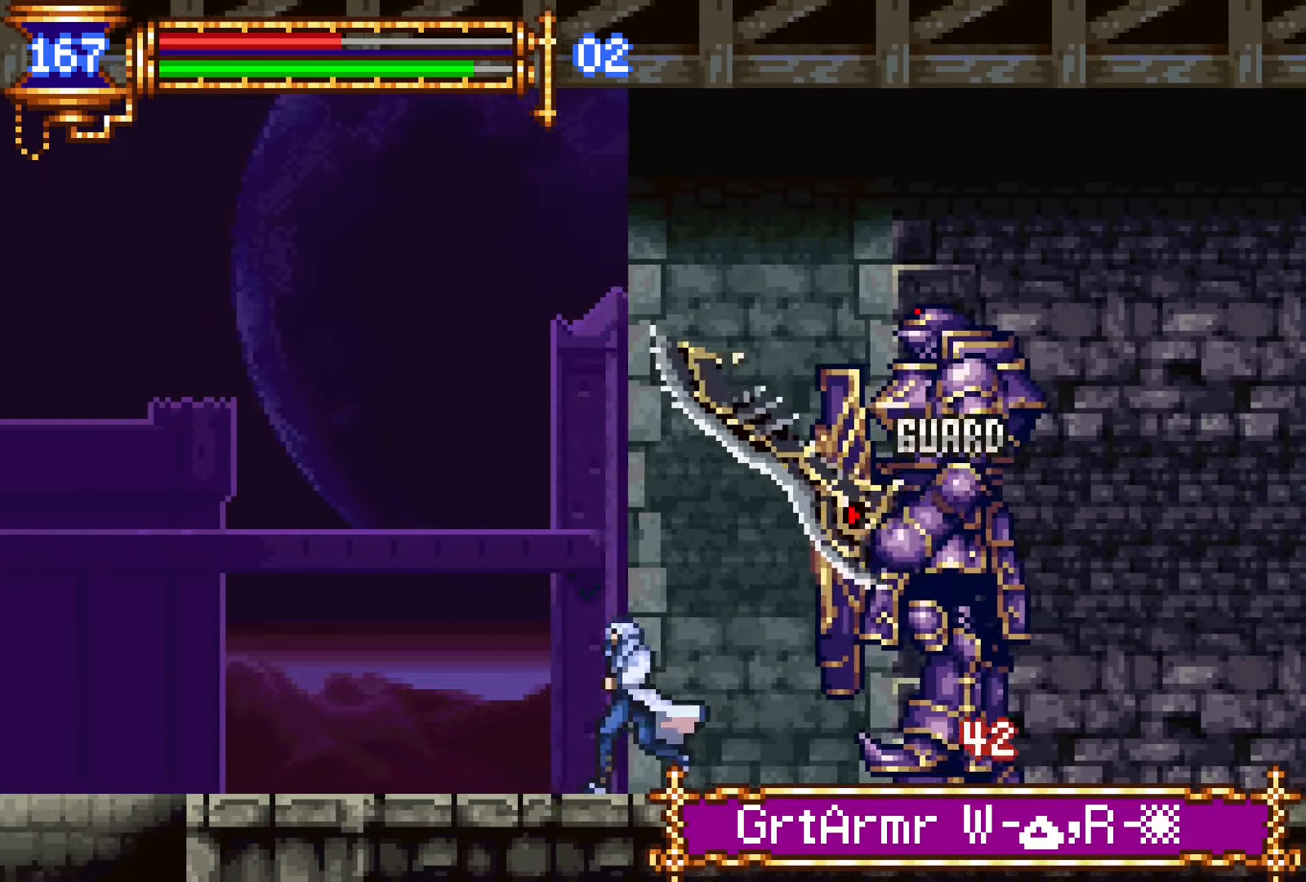
{"buttons": ["SQUARE"], "events": [[17, "SQUARE", "down"], [50, "DPAD_RIGHT", "up"], [83, "DPAD_UP", "up"], [100, "SQUARE", "up"], [483, "SQUARE", "down"]]}
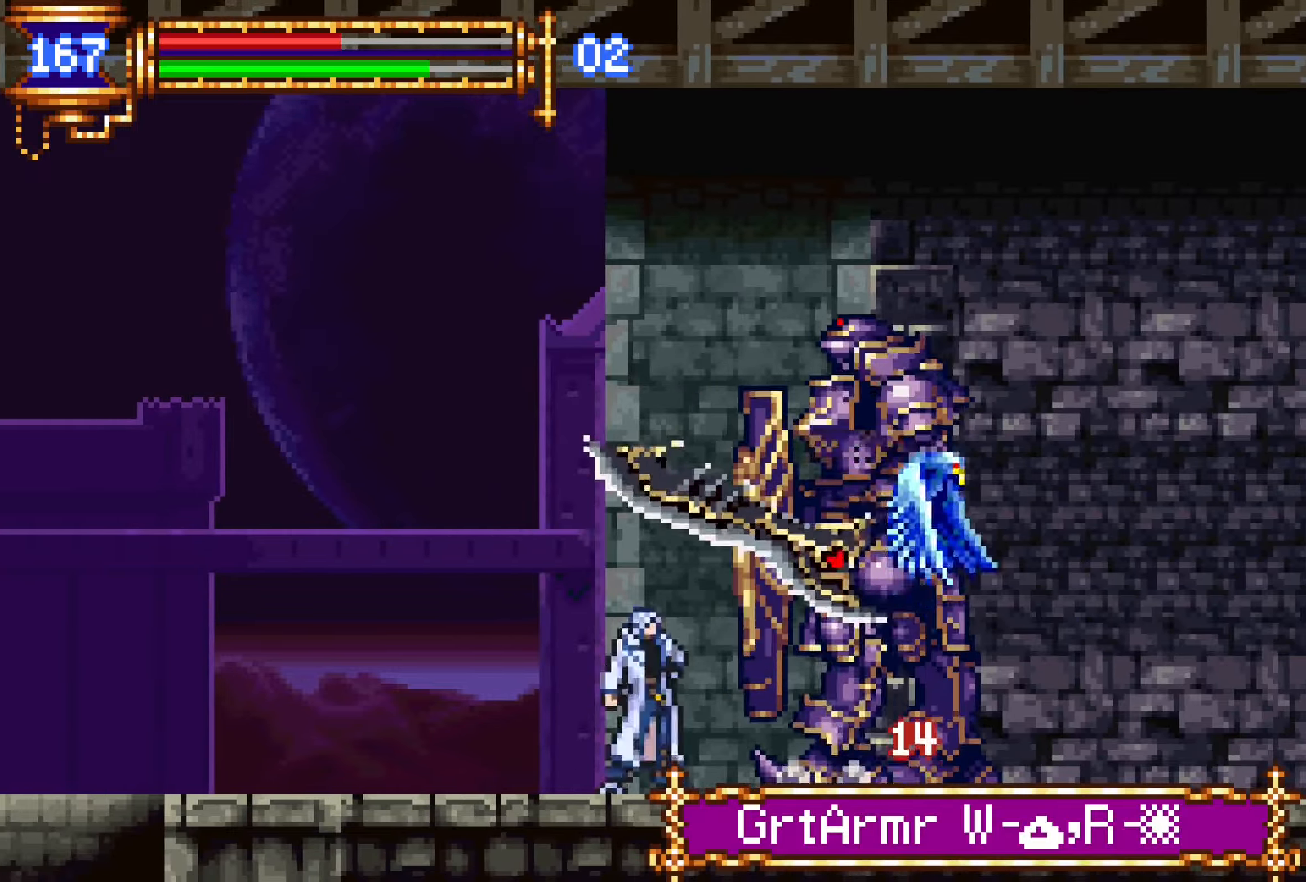
{"buttons": [], "events": [[67, "SQUARE", "up"], [317, "SQUARE", "down"], [433, "SQUARE", "up"]]}
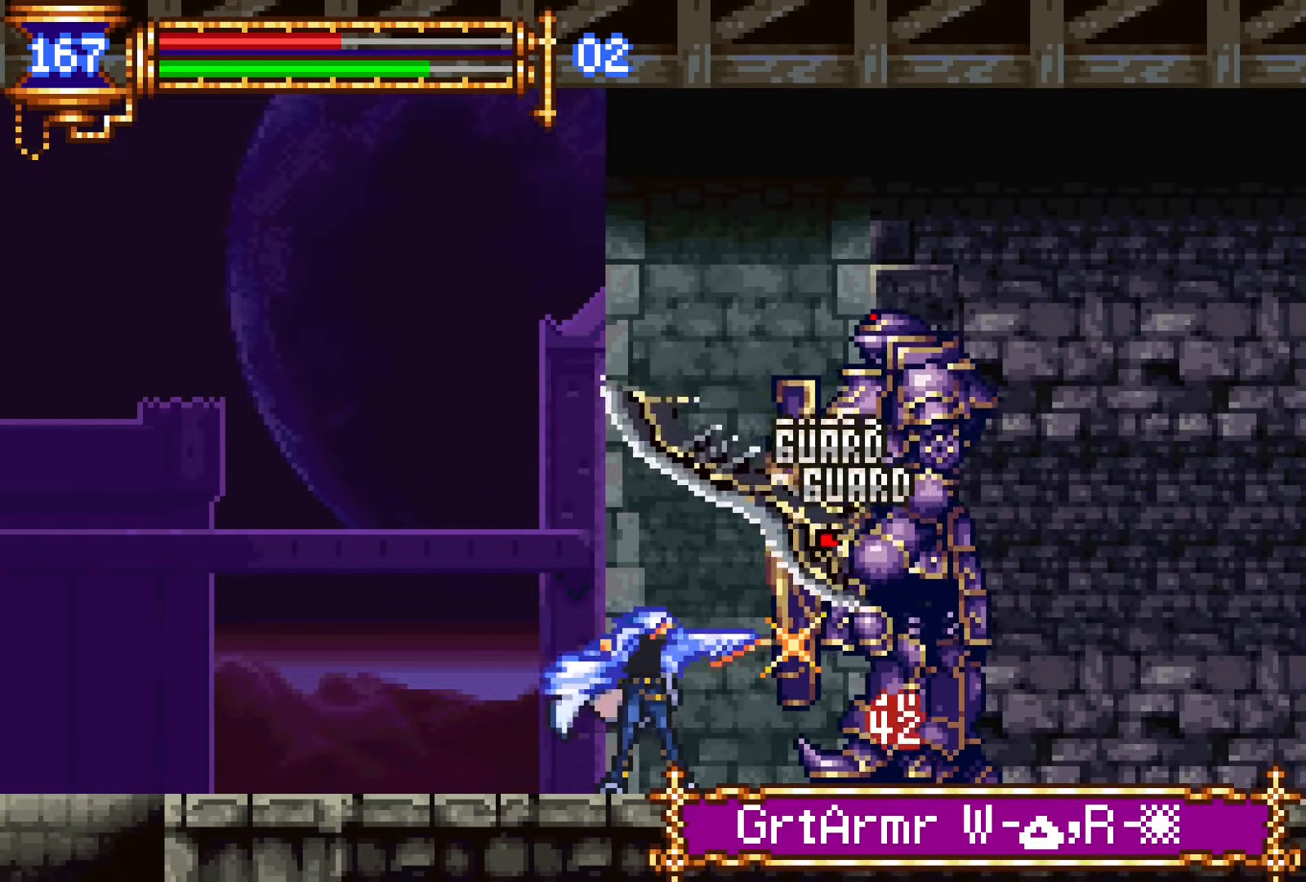
{"buttons": [], "events": [[217, "DPAD_RIGHT", "down"], [250, "DPAD_UP", "down"], [300, "DPAD_RIGHT", "up"], [317, "CROSS", "down"], [333, "SQUARE", "down"], [350, "CROSS", "up"], [383, "DPAD_UP", "up"], [433, "SQUARE", "up"]]}
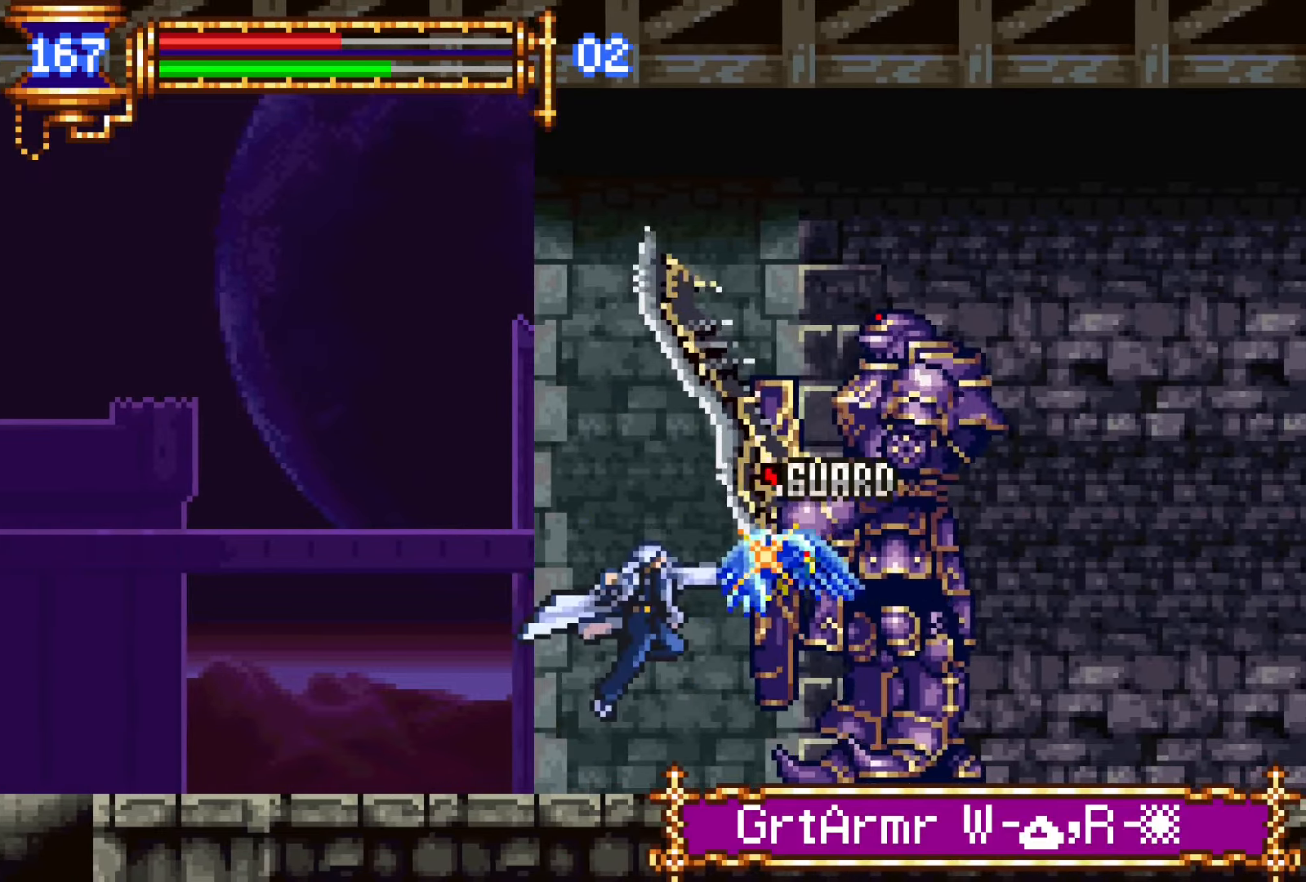
{"buttons": [], "events": [[200, "DPAD_RIGHT", "down"], [233, "CROSS", "down"], [250, "DPAD_RIGHT", "up"], [267, "SQUARE", "down"], [283, "CROSS", "up"], [350, "SQUARE", "up"]]}
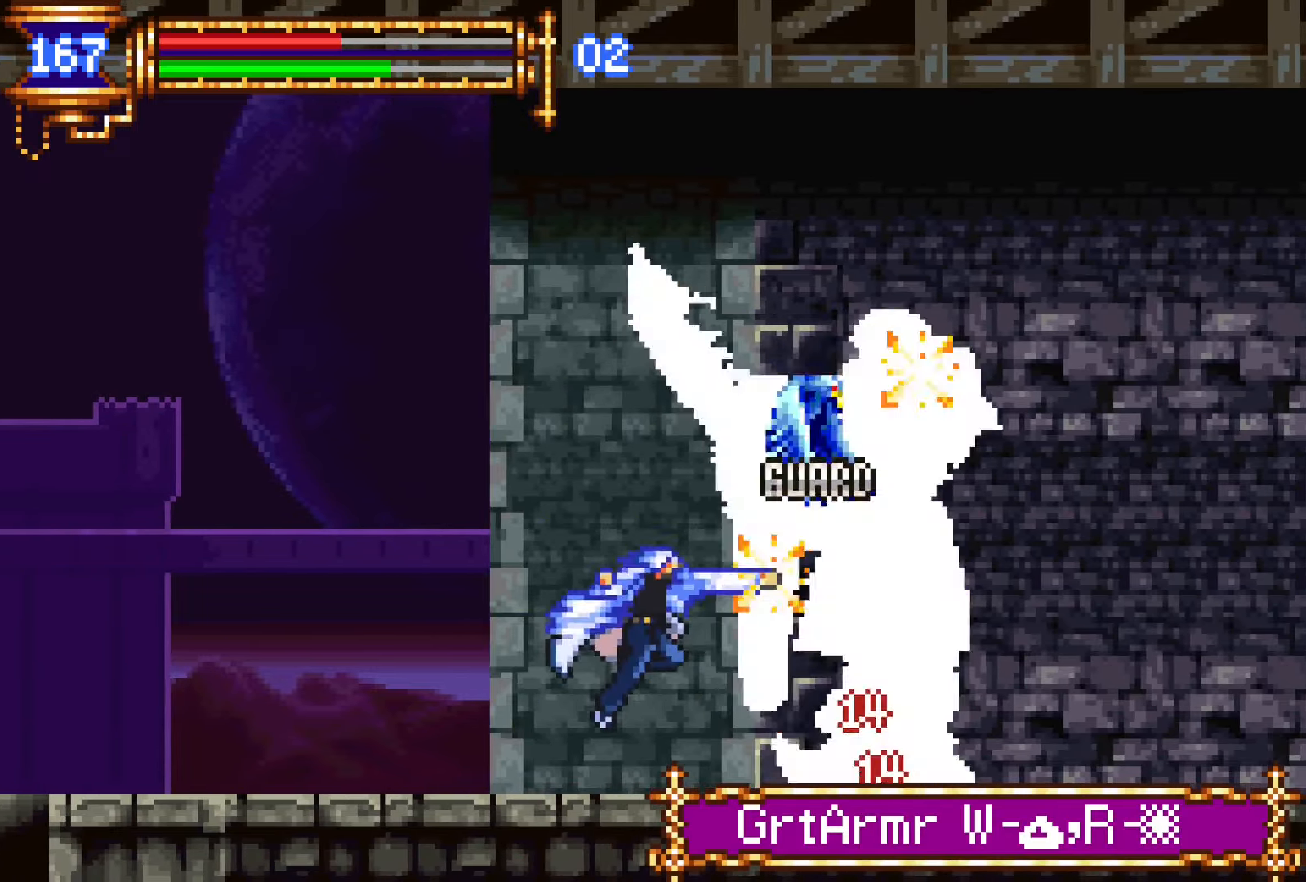
{"buttons": [], "events": [[150, "CROSS", "down"], [183, "SQUARE", "down"], [200, "CROSS", "up"], [267, "SQUARE", "up"]]}
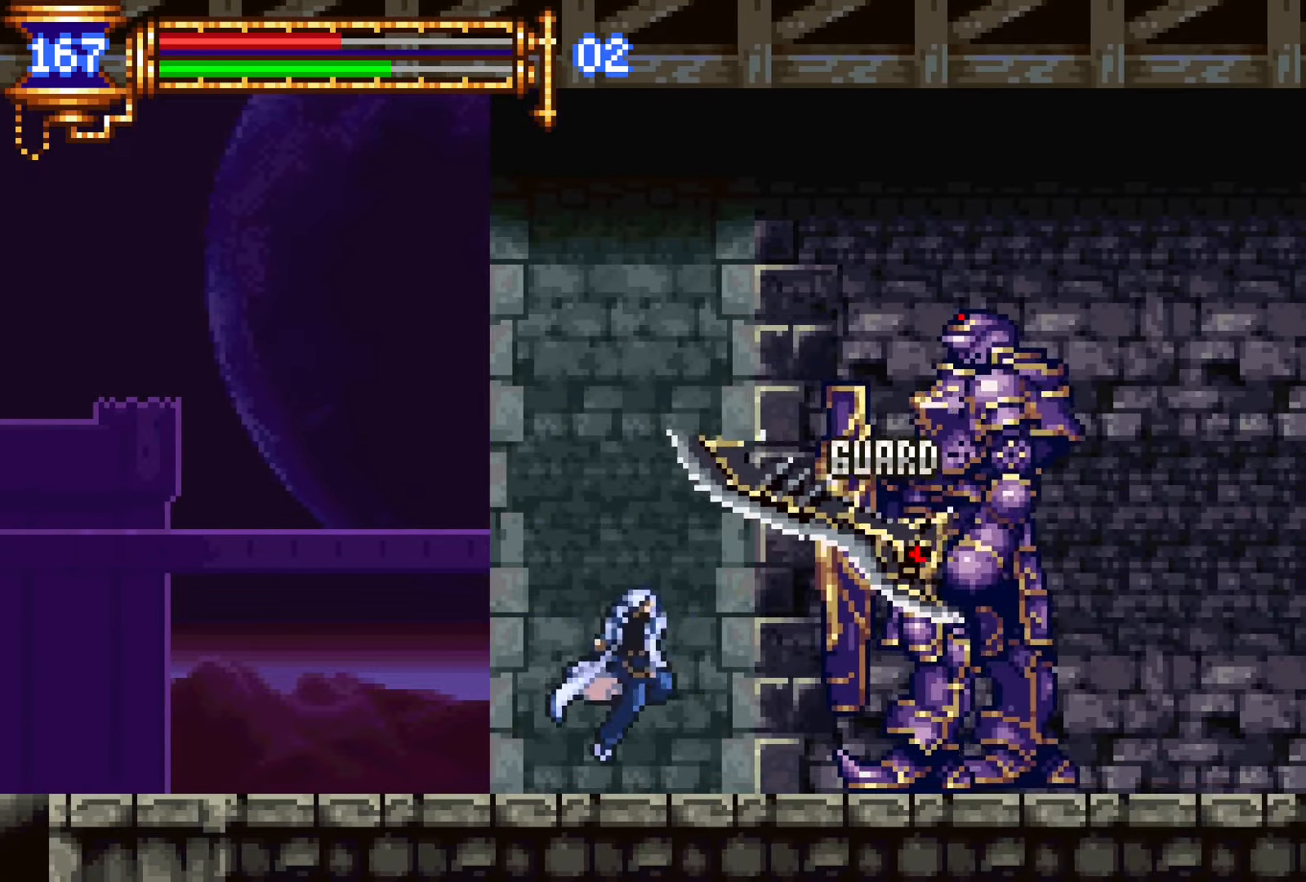
{"buttons": ["CROSS"], "events": [[50, "DPAD_UP", "down"], [100, "CROSS", "down"], [133, "SQUARE", "down"], [150, "CROSS", "up"], [200, "DPAD_UP", "up"], [200, "SQUARE", "up"], [500, "CROSS", "down"]]}
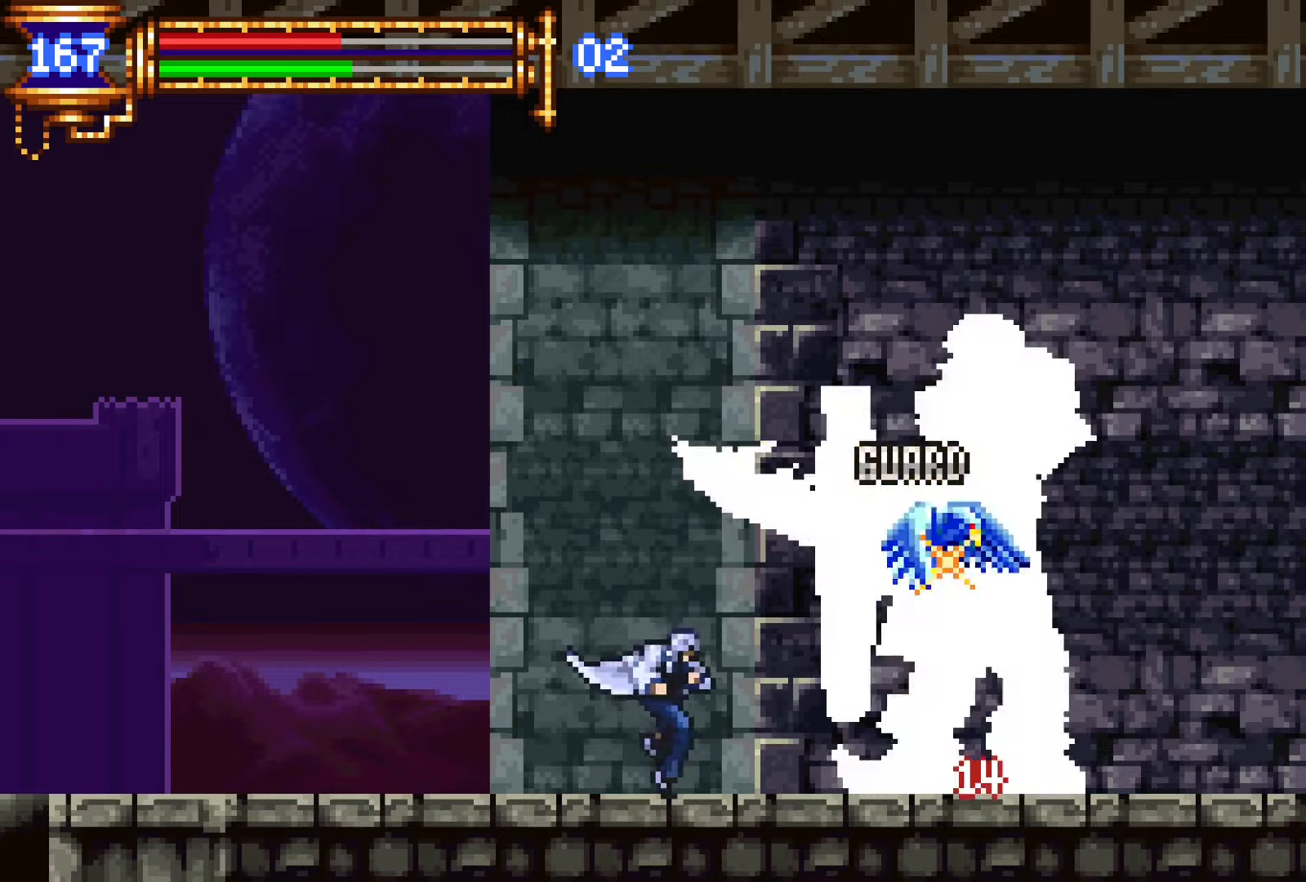
{"buttons": ["DPAD_UP"], "events": [[67, "CROSS", "up"], [483, "DPAD_UP", "down"]]}
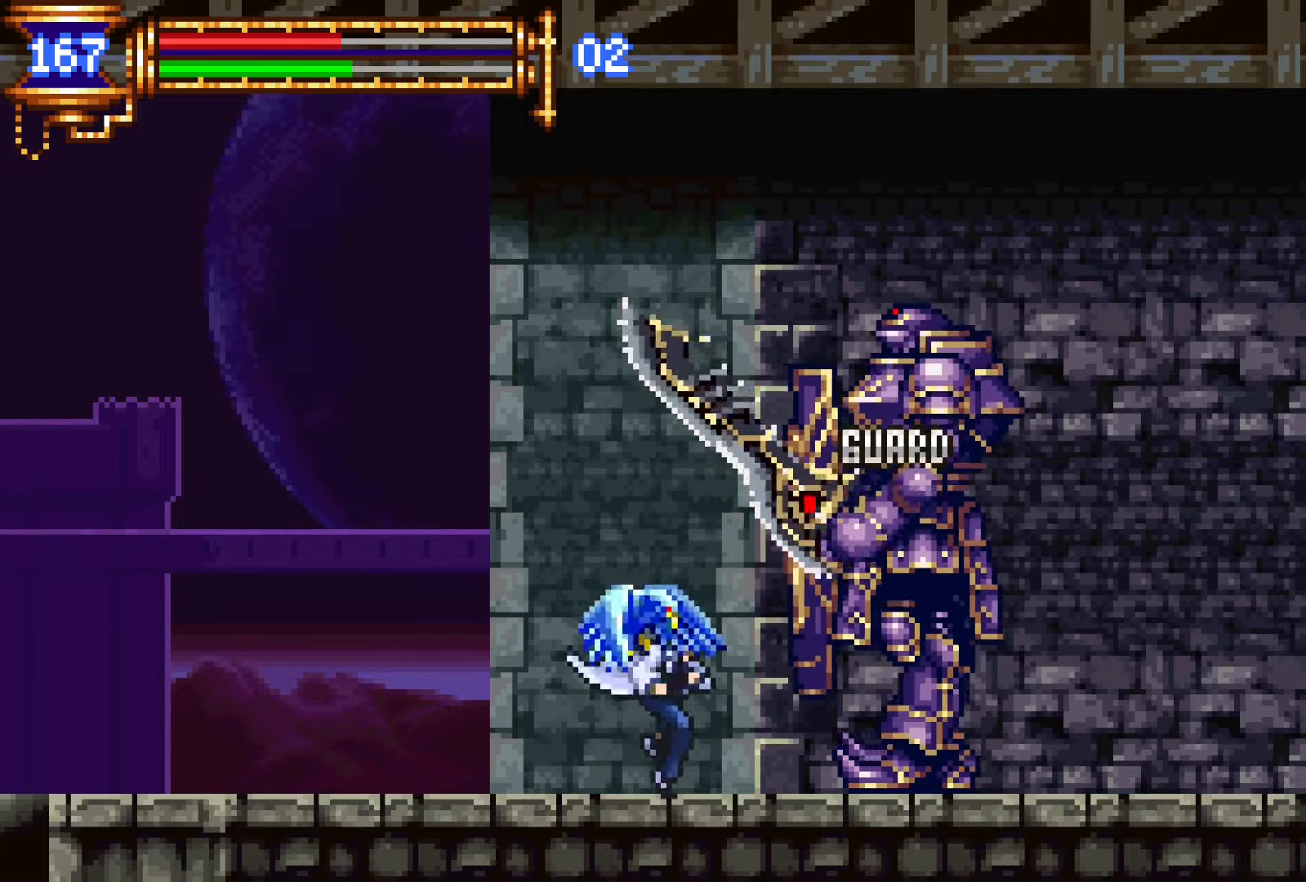
{"buttons": ["SQUARE"], "events": [[17, "CROSS", "down"], [50, "SQUARE", "down"], [67, "CROSS", "up"], [133, "DPAD_UP", "up"], [133, "SQUARE", "up"], [433, "CROSS", "down"], [450, "SQUARE", "down"], [467, "CROSS", "up"]]}
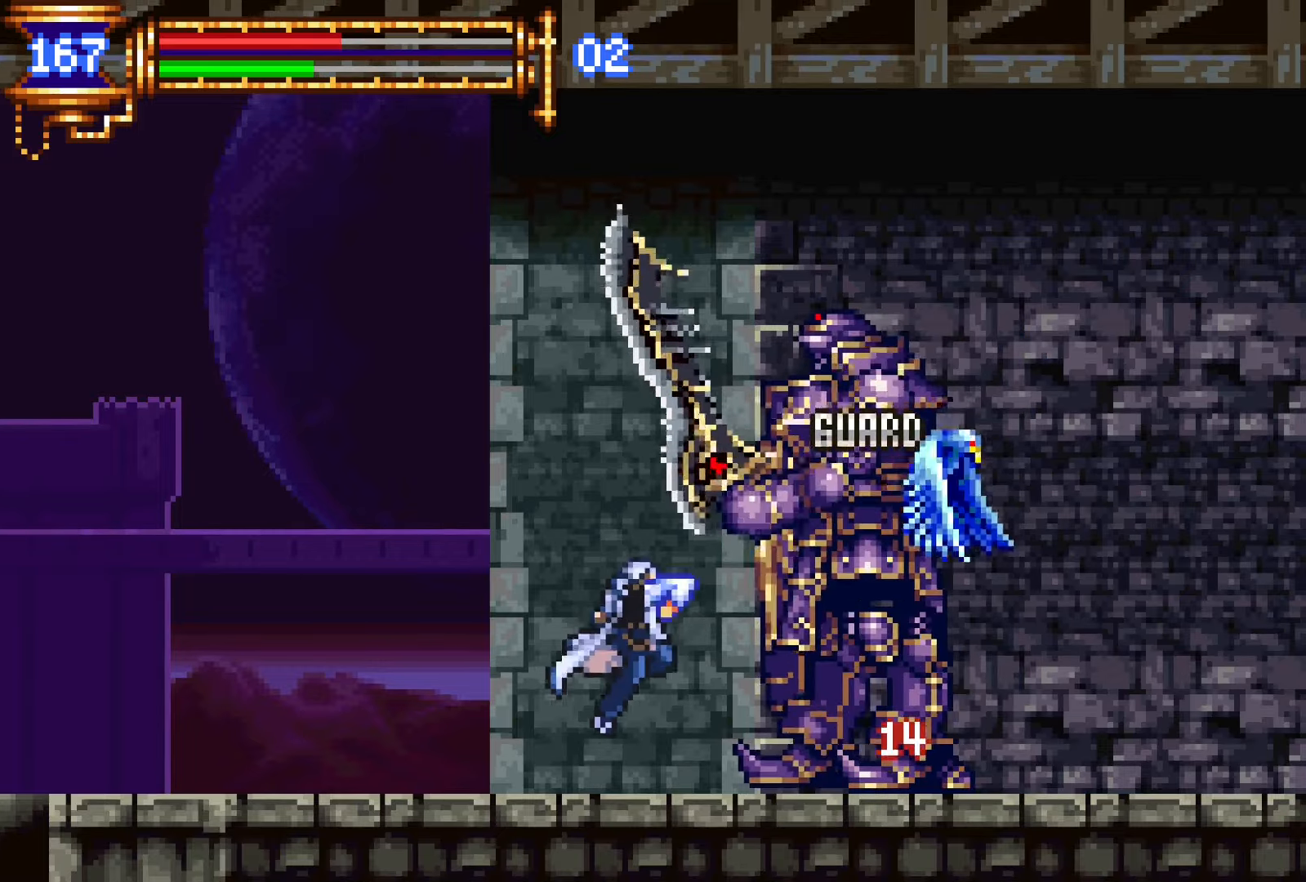
{"buttons": [], "events": [[33, "SQUARE", "up"], [317, "CROSS", "down"], [333, "SQUARE", "down"], [367, "CROSS", "up"], [417, "SQUARE", "up"]]}
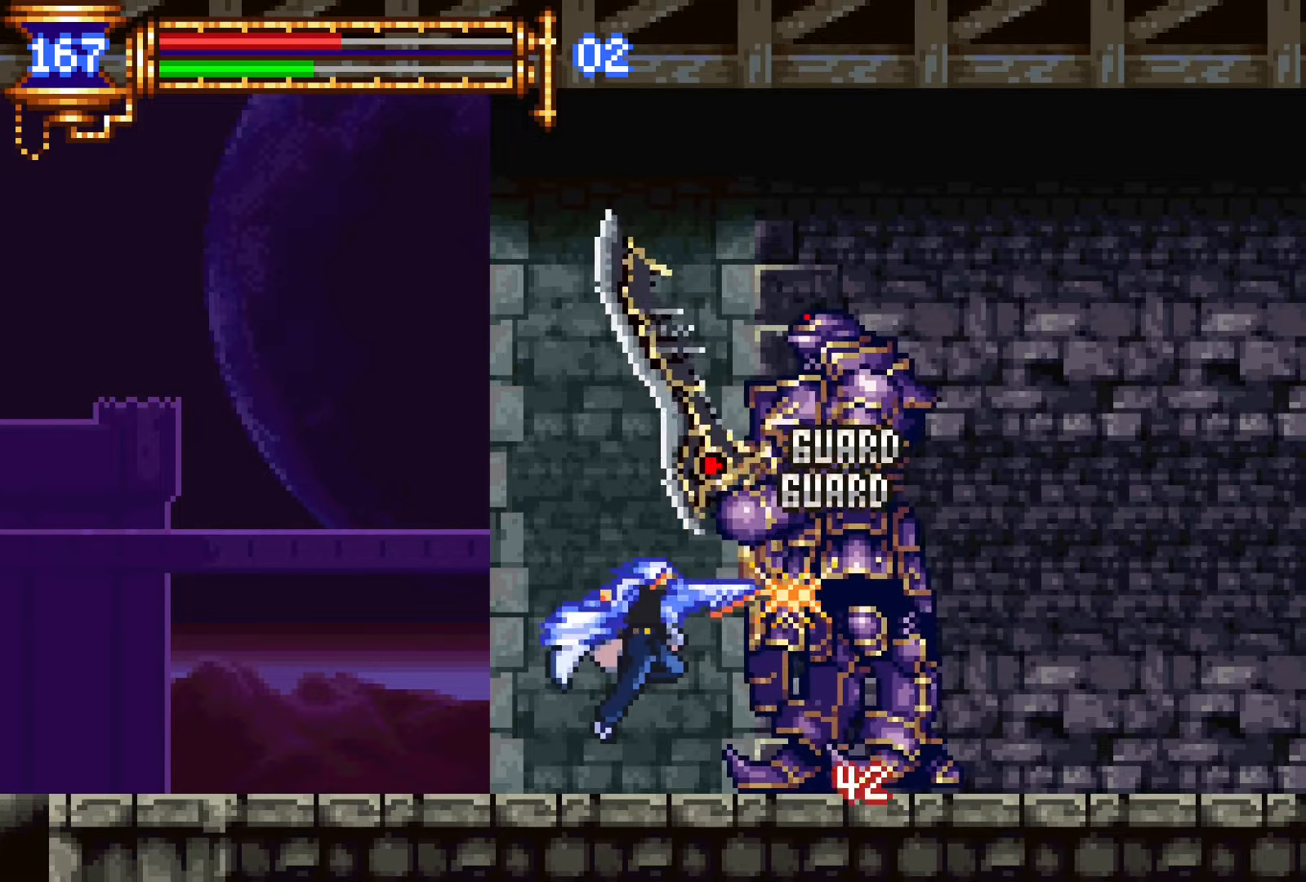
{"buttons": ["DPAD_LEFT"], "events": [[183, "CROSS", "down"], [200, "DPAD_LEFT", "down"], [200, "SQUARE", "down"], [217, "CROSS", "up"], [283, "SQUARE", "up"]]}
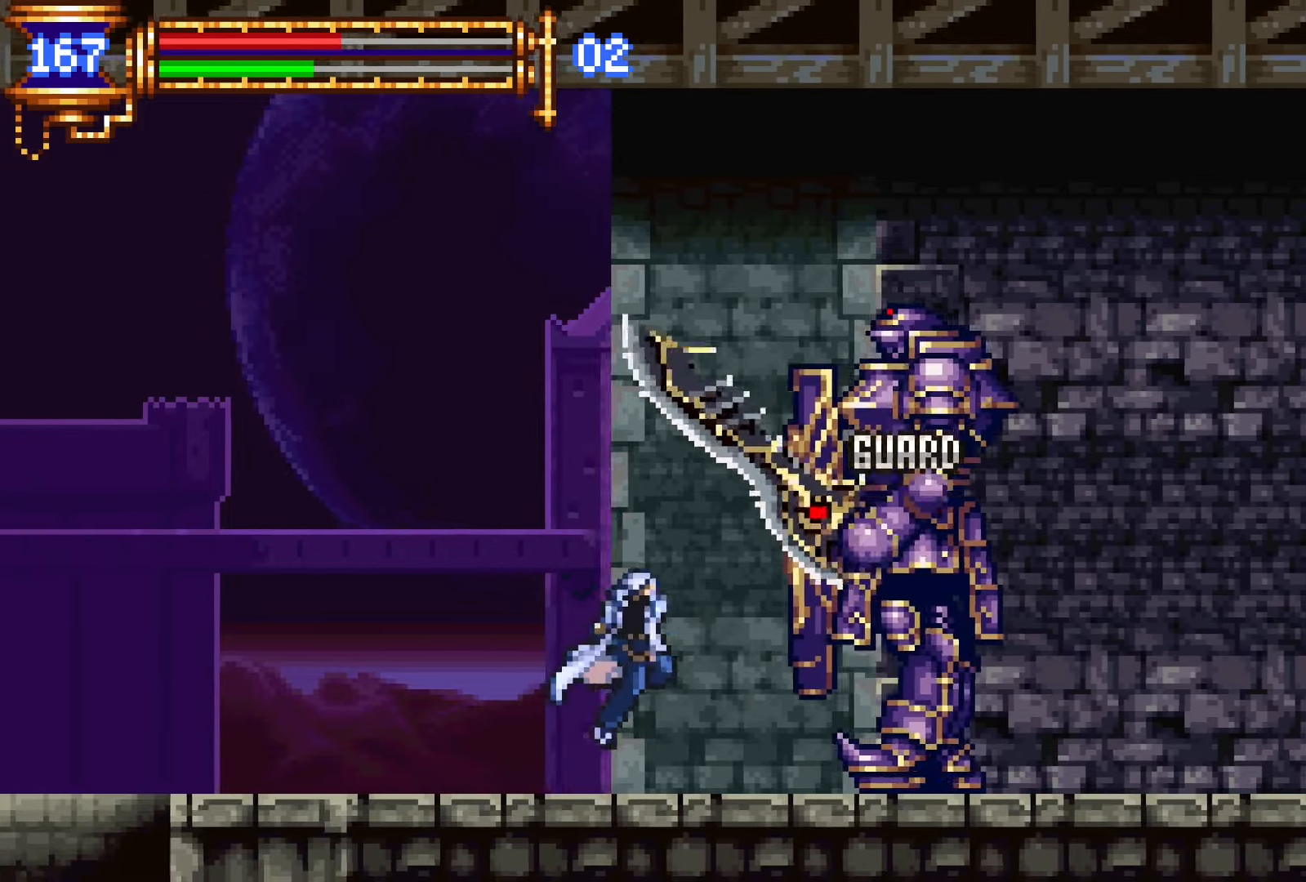
{"buttons": [], "events": [[67, "DPAD_LEFT", "up"], [117, "DPAD_RIGHT", "down"], [150, "CROSS", "down"], [167, "SQUARE", "down"], [183, "CROSS", "up"], [217, "DPAD_RIGHT", "up"], [250, "SQUARE", "up"]]}
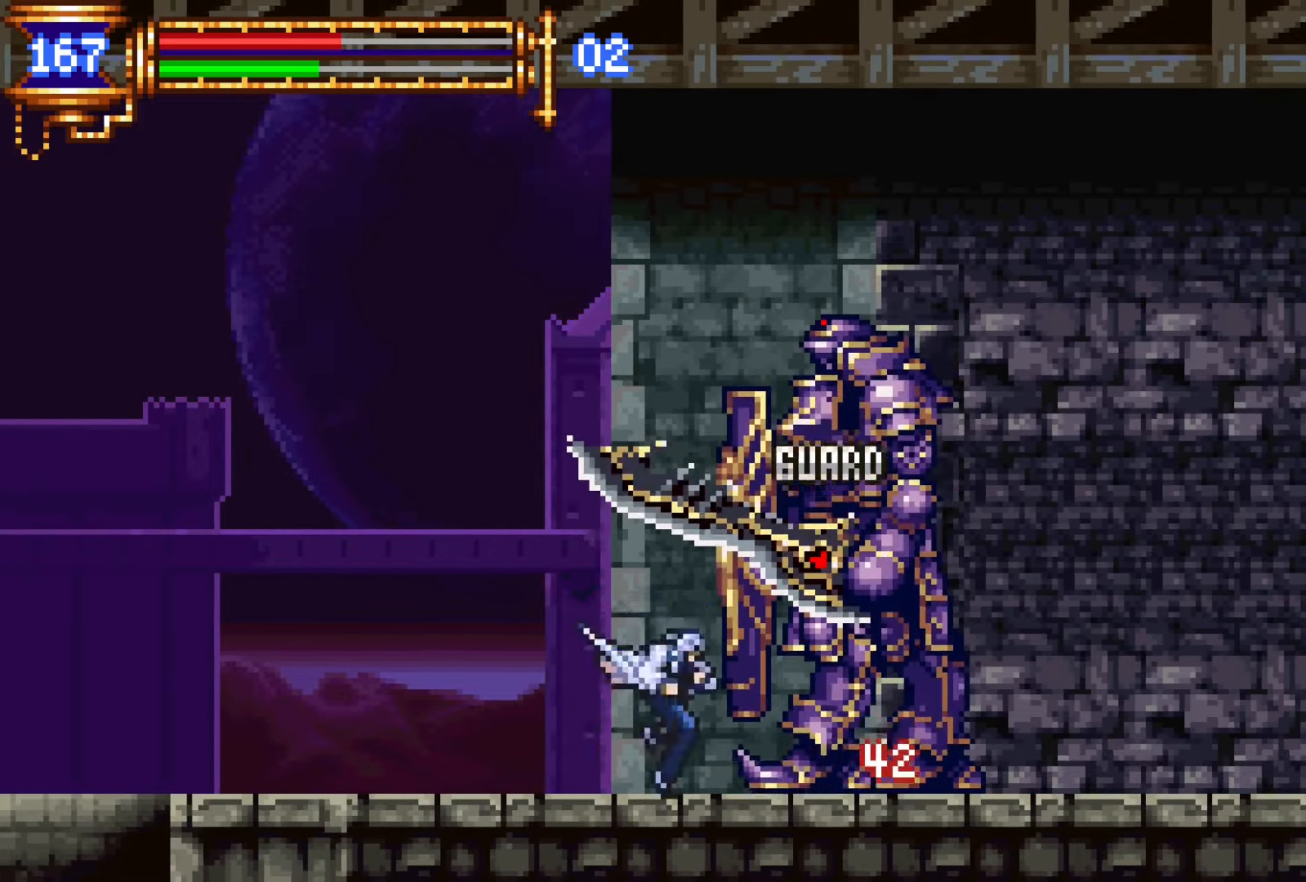
{"buttons": [], "events": [[17, "CROSS", "down"], [33, "SQUARE", "down"], [67, "CROSS", "up"], [117, "SQUARE", "up"], [383, "CROSS", "down"], [417, "SQUARE", "down"], [433, "CROSS", "up"], [483, "SQUARE", "up"]]}
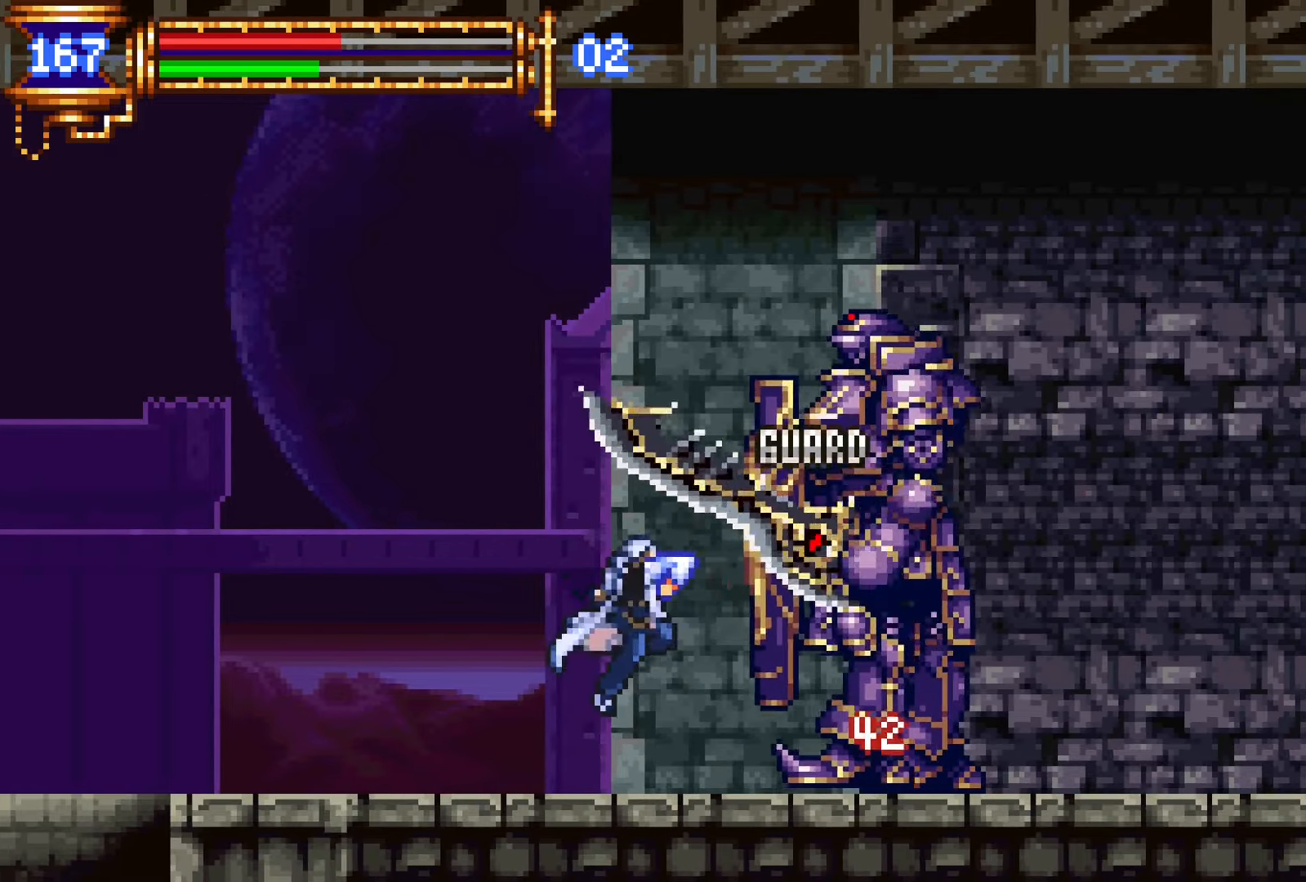
{"buttons": [], "events": [[233, "DPAD_RIGHT", "down"], [267, "DPAD_UP", "down"], [300, "CROSS", "down"], [317, "DPAD_RIGHT", "up"], [333, "SQUARE", "down"], [350, "CROSS", "up"], [417, "SQUARE", "up"], [467, "DPAD_UP", "up"]]}
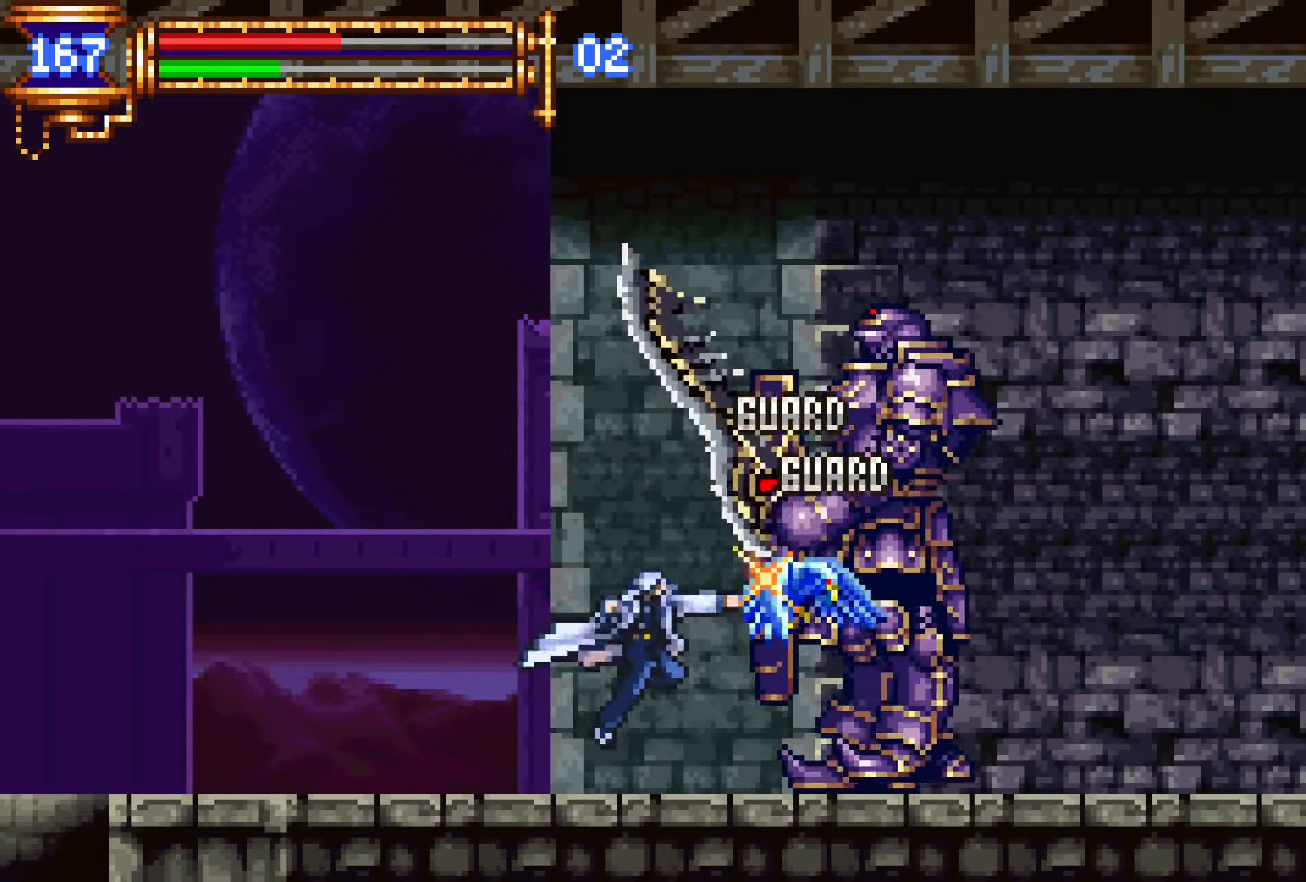
{"buttons": [], "events": [[183, "CROSS", "down"], [217, "DPAD_RIGHT", "down"], [217, "SQUARE", "down"], [250, "CROSS", "up"], [267, "DPAD_RIGHT", "up"], [317, "SQUARE", "up"]]}
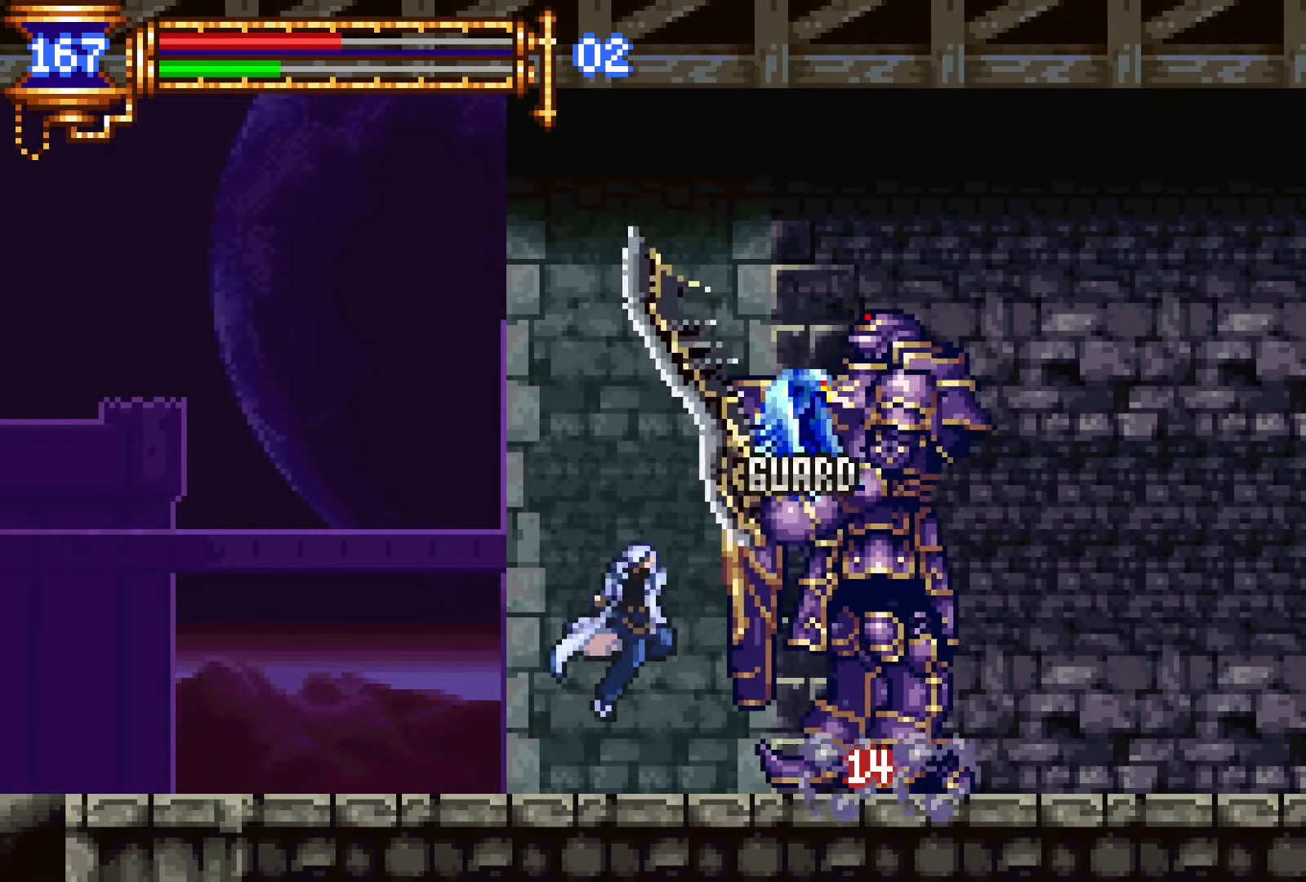
{"buttons": ["DPAD_UP"], "events": [[100, "SQUARE", "down"], [183, "SQUARE", "up"], [483, "DPAD_UP", "down"]]}
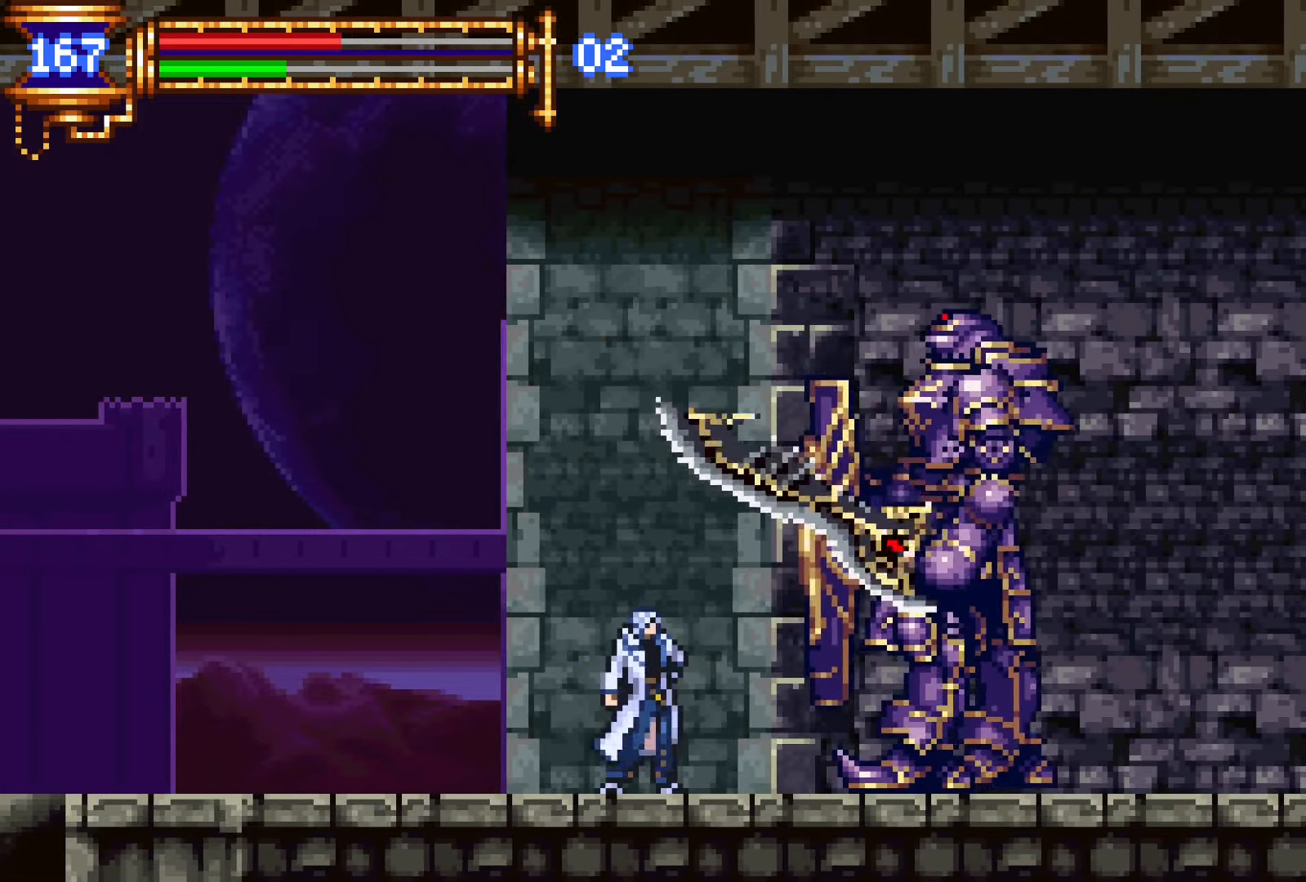
{"buttons": ["SQUARE"], "events": [[33, "CROSS", "down"], [67, "SQUARE", "down"], [83, "CROSS", "up"], [150, "SQUARE", "up"], [167, "DPAD_UP", "up"], [383, "DPAD_RIGHT", "down"], [450, "CROSS", "down"], [467, "DPAD_RIGHT", "up"], [483, "SQUARE", "down"], [500, "CROSS", "up"]]}
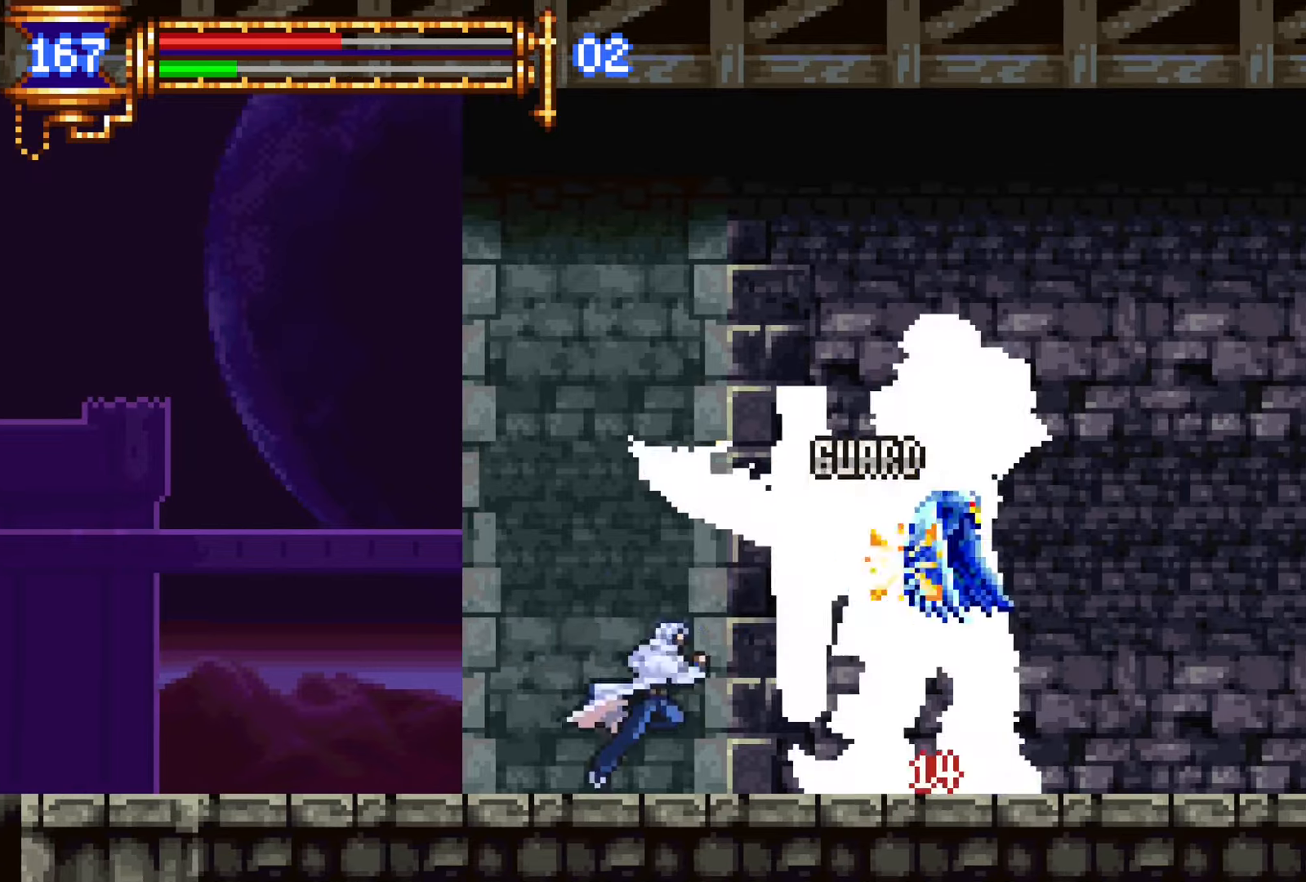
{"buttons": ["DPAD_LEFT"], "events": [[83, "SQUARE", "up"], [317, "DPAD_LEFT", "down"]]}
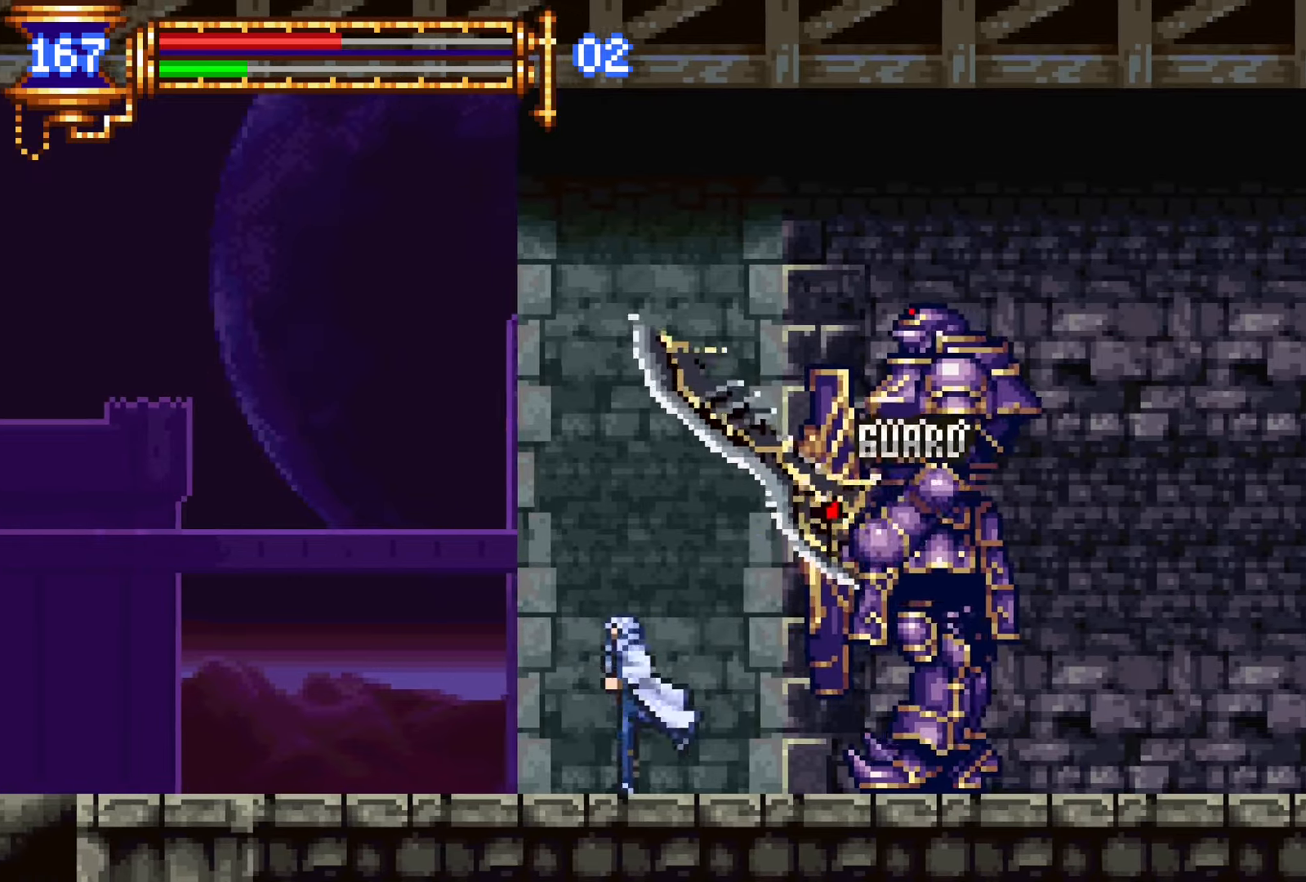
{"buttons": ["CROSS"], "events": [[50, "DPAD_LEFT", "up"], [50, "DPAD_UP", "down"], [67, "DPAD_RIGHT", "down"], [100, "CROSS", "down"], [117, "SQUARE", "down"], [133, "CROSS", "up"], [167, "DPAD_RIGHT", "up"], [217, "SQUARE", "up"], [233, "DPAD_UP", "up"], [483, "CROSS", "down"]]}